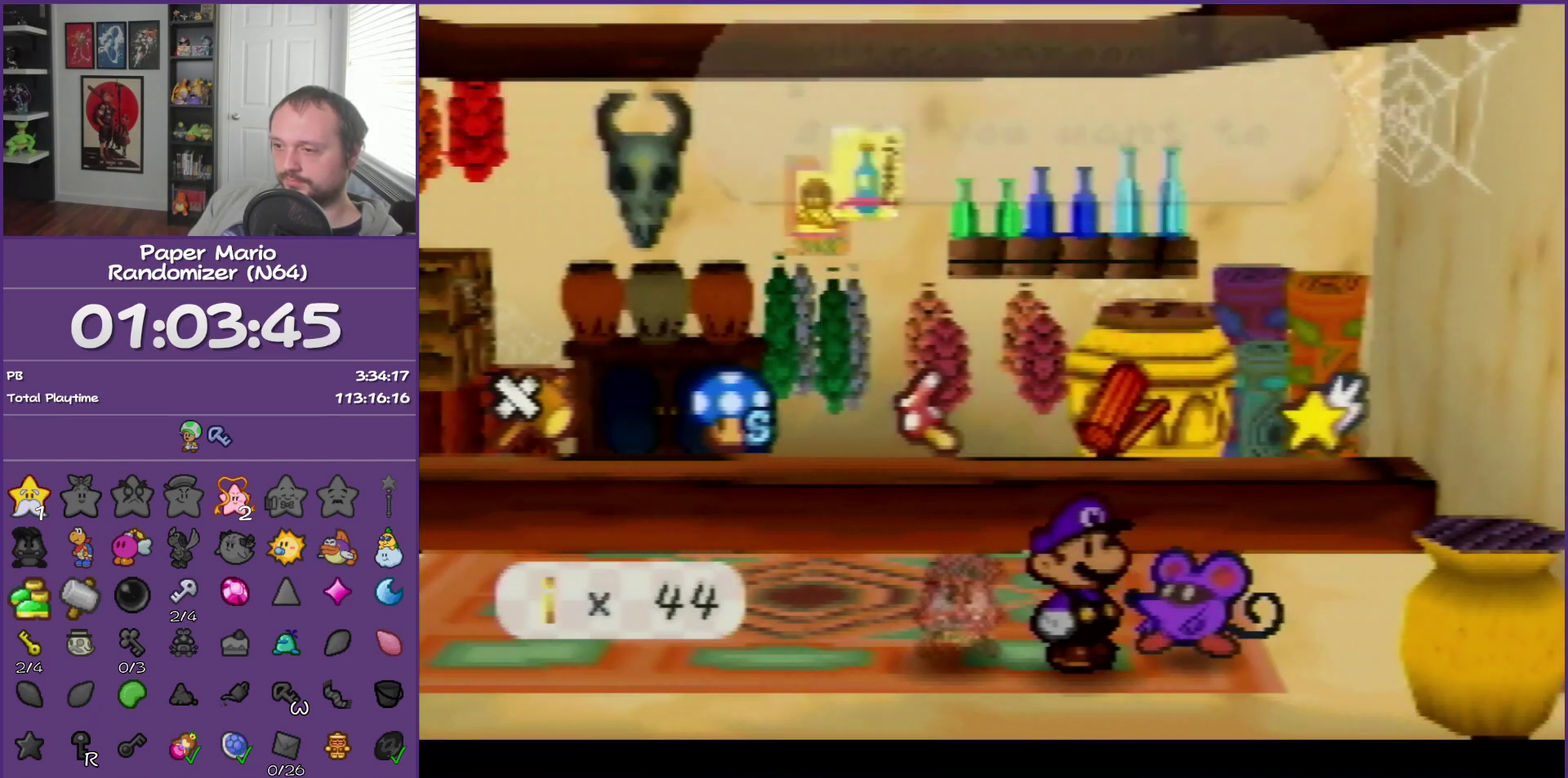
Gameplay with a controller (Nintendo layout); each line is a JSON object with the inputs held at the frame after it. "events" lists button and stick changes between this image and that frame as [ms after this image, input, new state], when the widget could be followed in between. This overlay highlights the sticks when they move; stick clicks (L3) are not distinguishable. Not read: L3 R3.
{"buttons": ["B"], "left_stick": "center", "events": []}
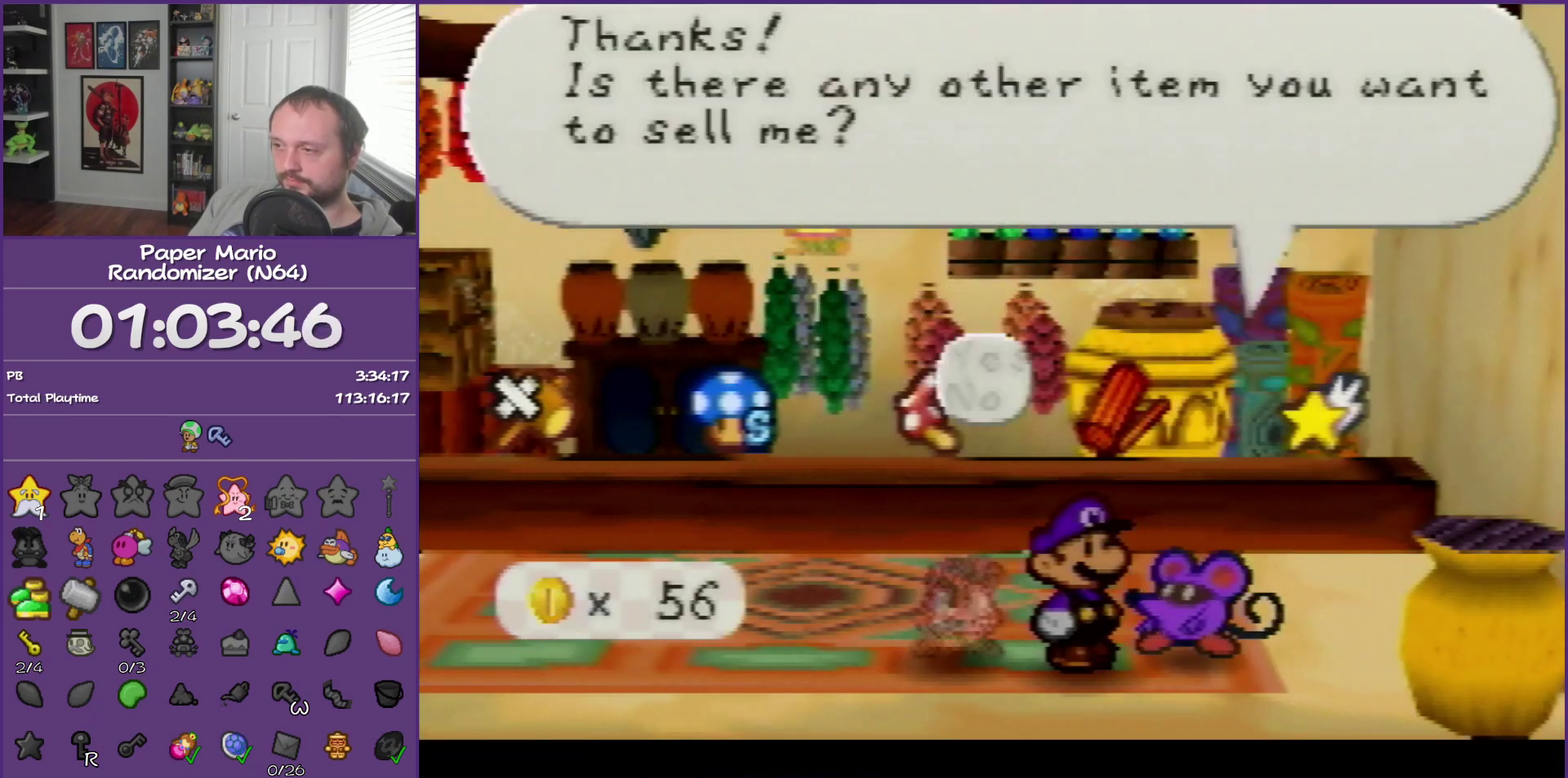
{"buttons": ["B"], "left_stick": "center", "events": [[267, "A", "down"], [433, "A", "up"]]}
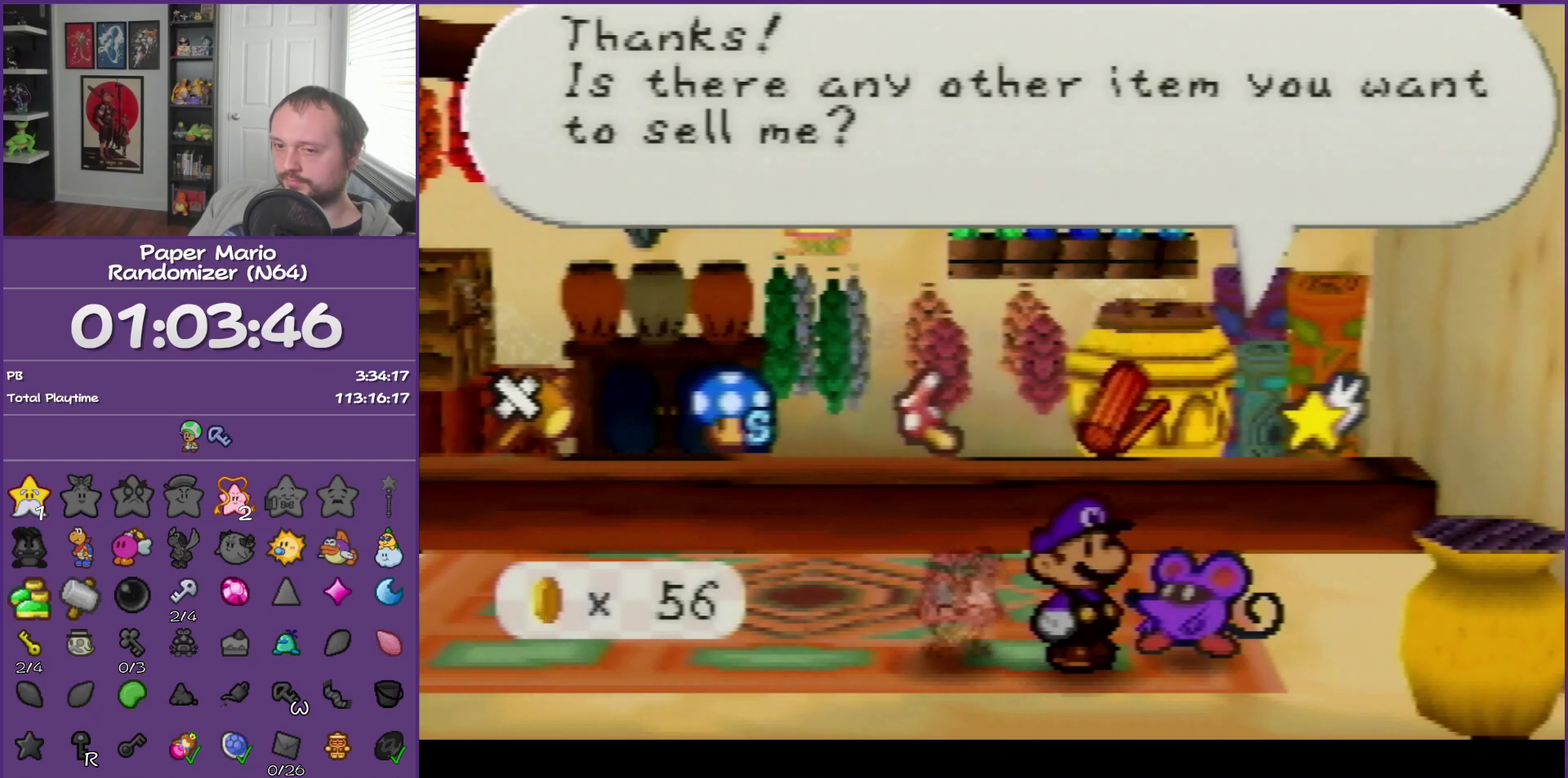
{"buttons": ["B"], "left_stick": "center", "events": []}
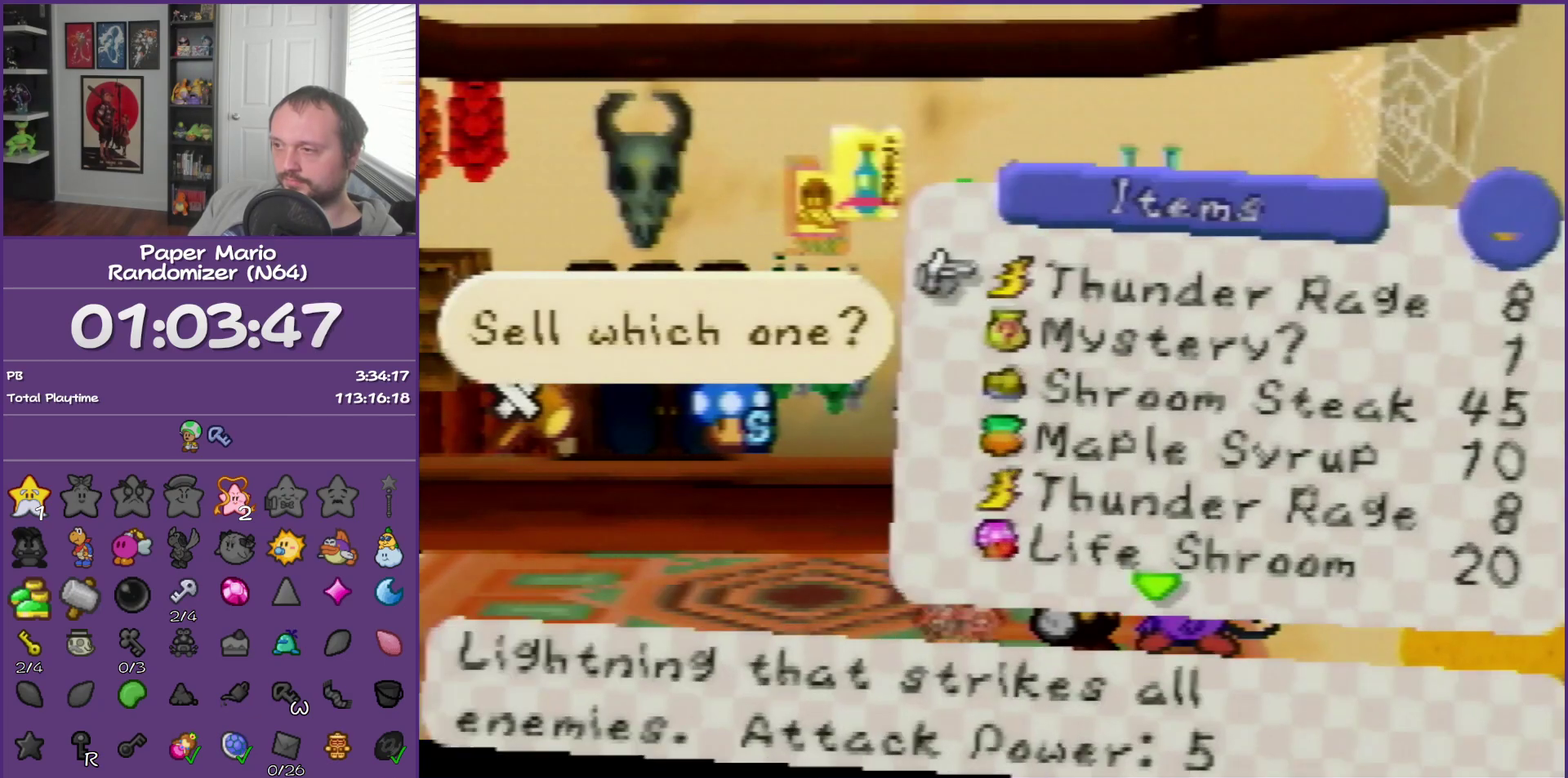
{"buttons": [], "left_stick": "center", "events": [[150, "B", "up"], [250, "R1", "down"], [267, "left_stick", "down"], [400, "R1", "up"], [467, "left_stick", "center"]]}
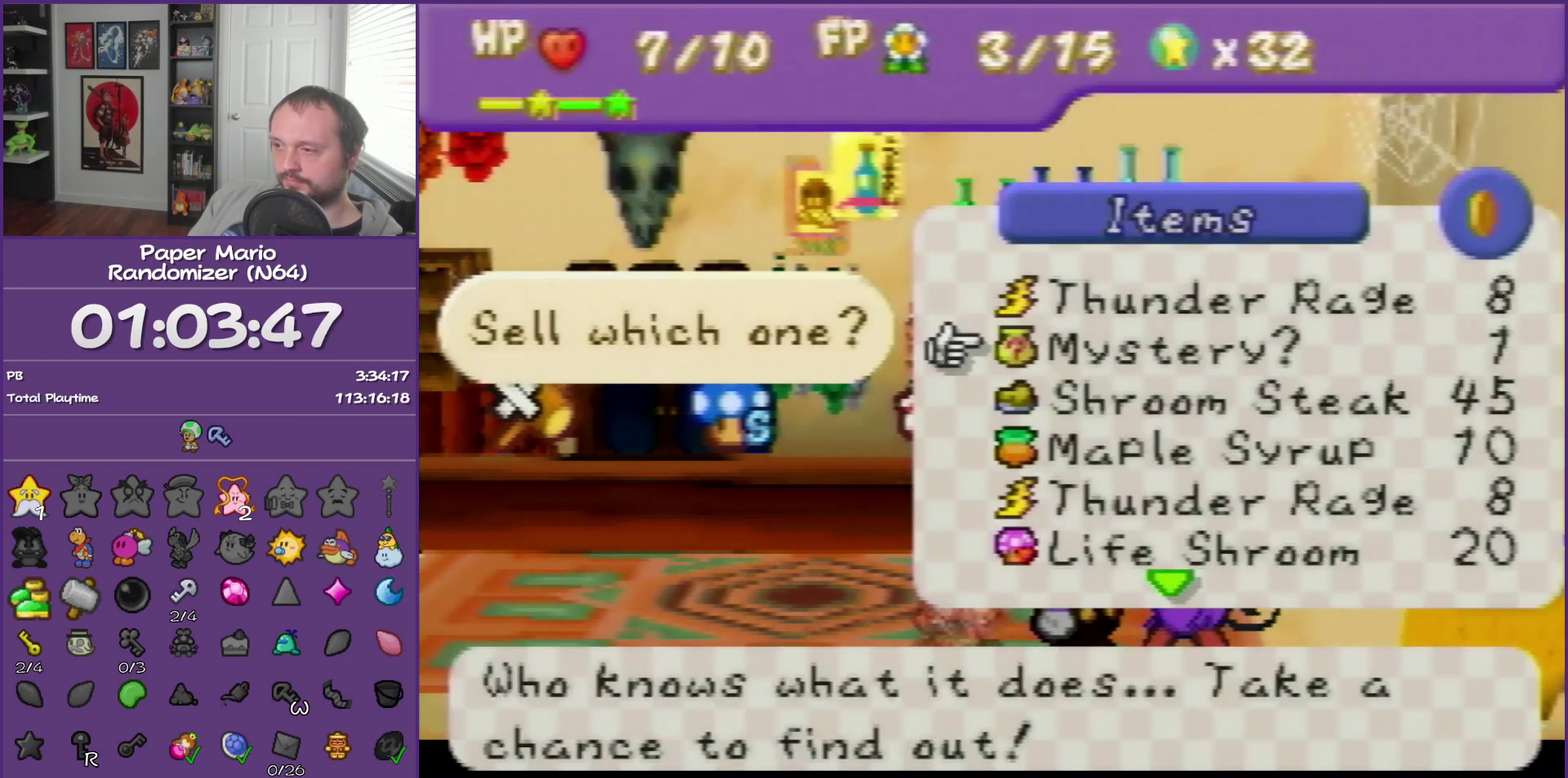
{"buttons": [], "left_stick": "center", "events": [[50, "R1", "down"], [83, "left_stick", "down"], [150, "R1", "up"], [267, "R1", "down"], [433, "R1", "up"], [433, "left_stick", "center"]]}
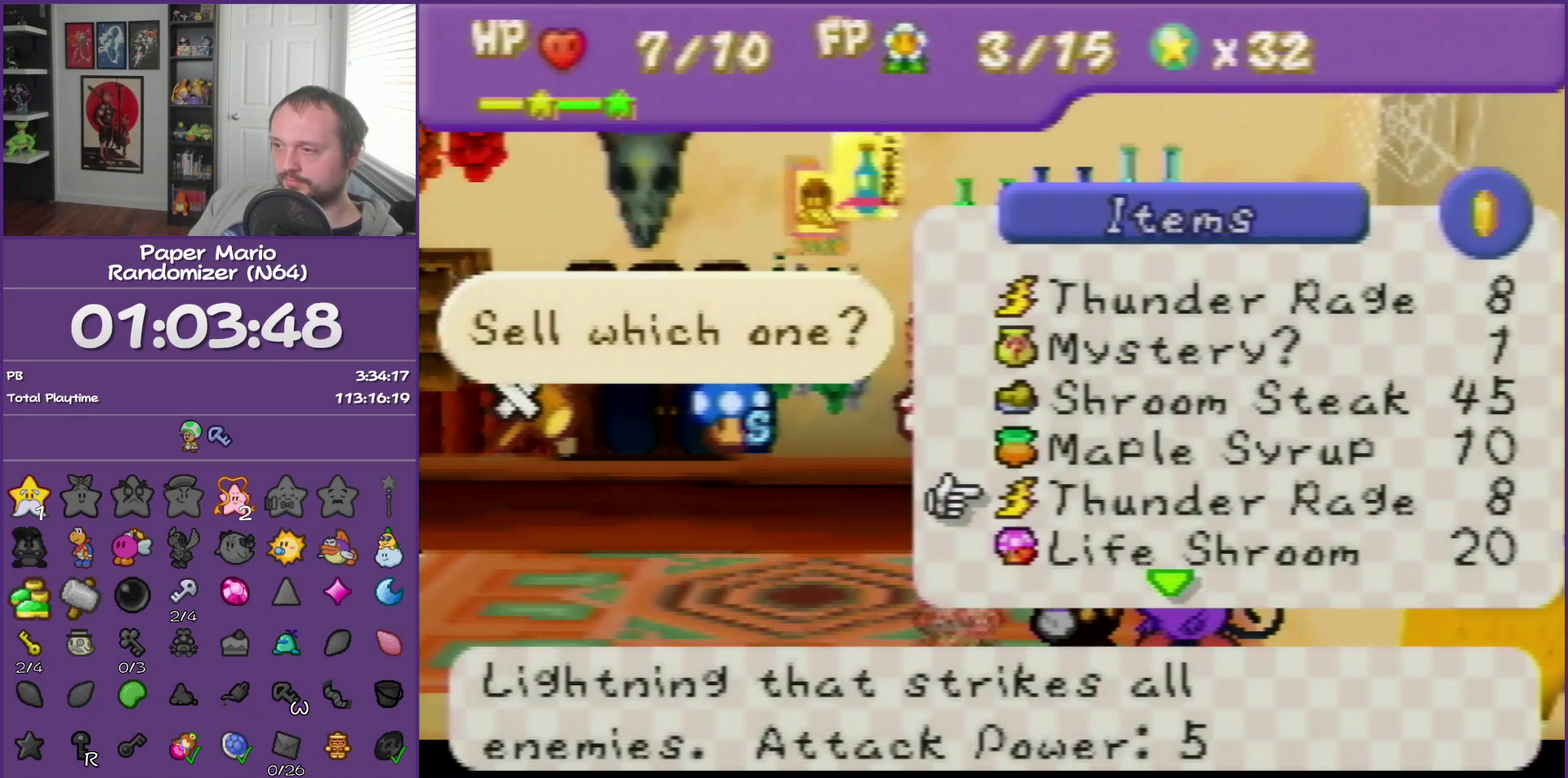
{"buttons": [], "left_stick": "down", "events": [[17, "left_stick", "down"], [50, "R1", "down"], [150, "R1", "up"], [183, "left_stick", "center"], [233, "left_stick", "down"], [267, "R1", "down"], [400, "R1", "up"], [400, "left_stick", "center"], [450, "left_stick", "down"]]}
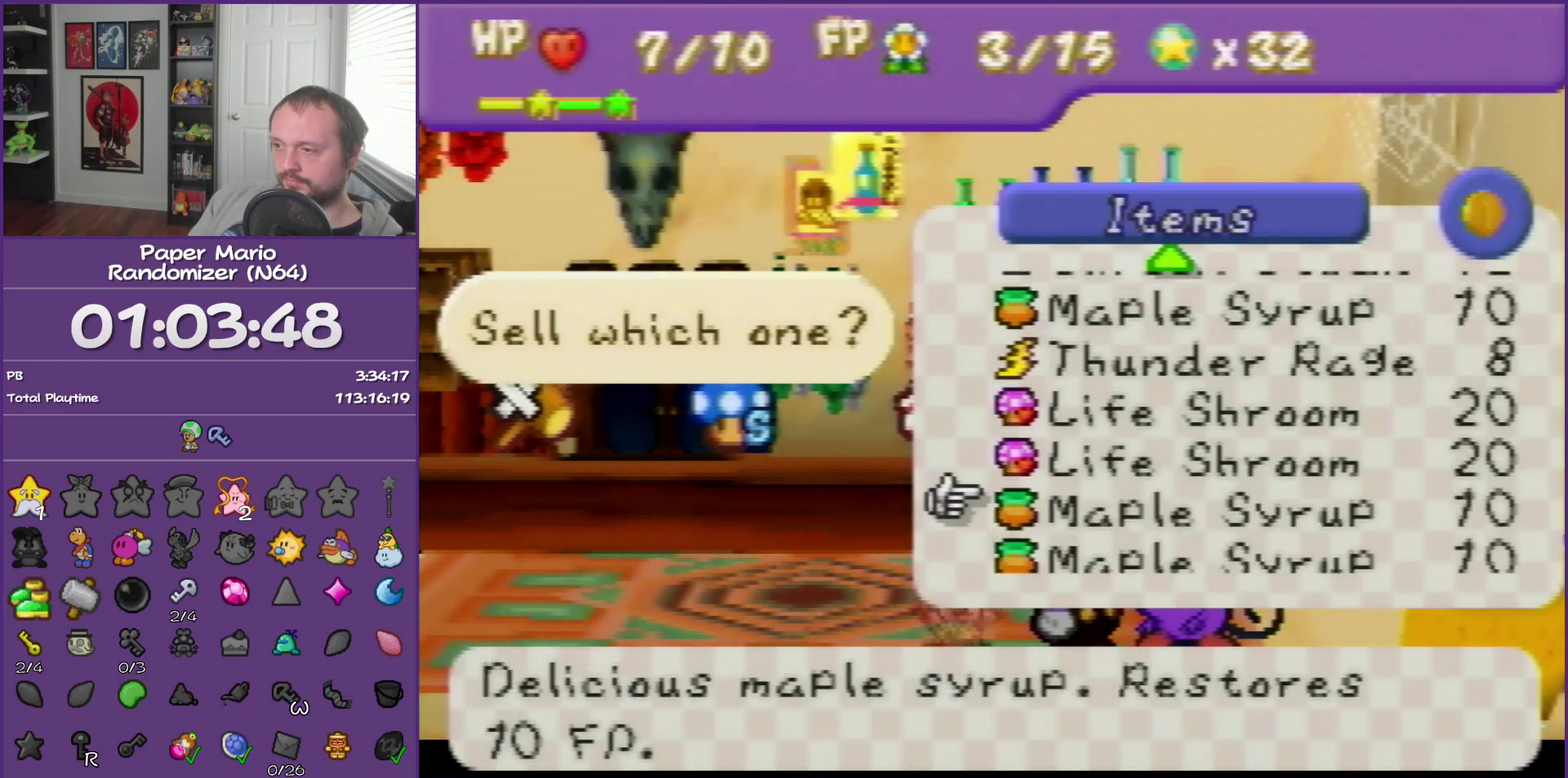
{"buttons": [], "left_stick": "down", "events": [[150, "left_stick", "center"], [217, "R1", "down"], [217, "left_stick", "down"], [367, "R1", "up"], [367, "left_stick", "center"], [433, "left_stick", "down"]]}
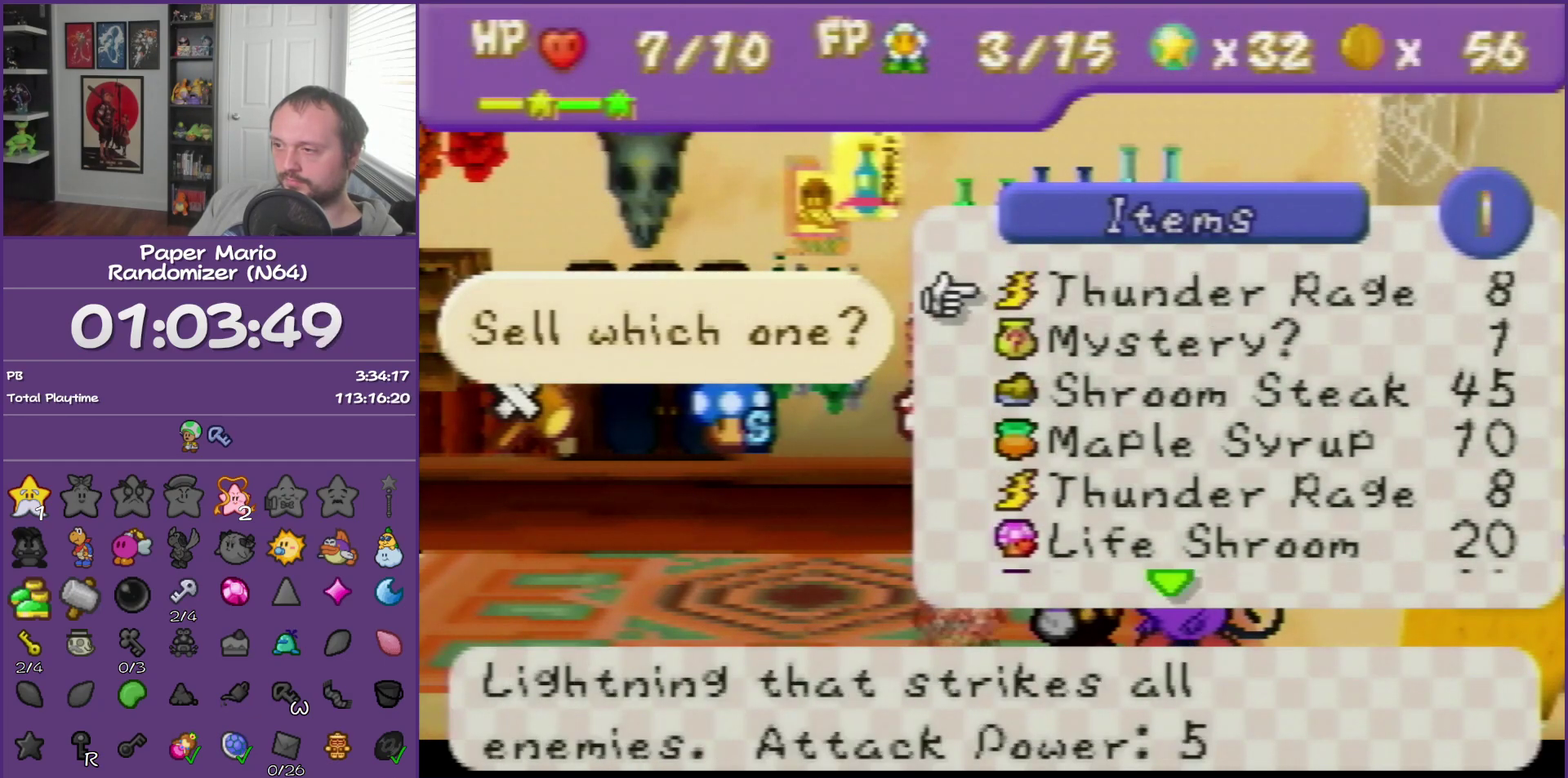
{"buttons": ["A"], "left_stick": "center", "events": [[83, "left_stick", "center"], [400, "A", "down"]]}
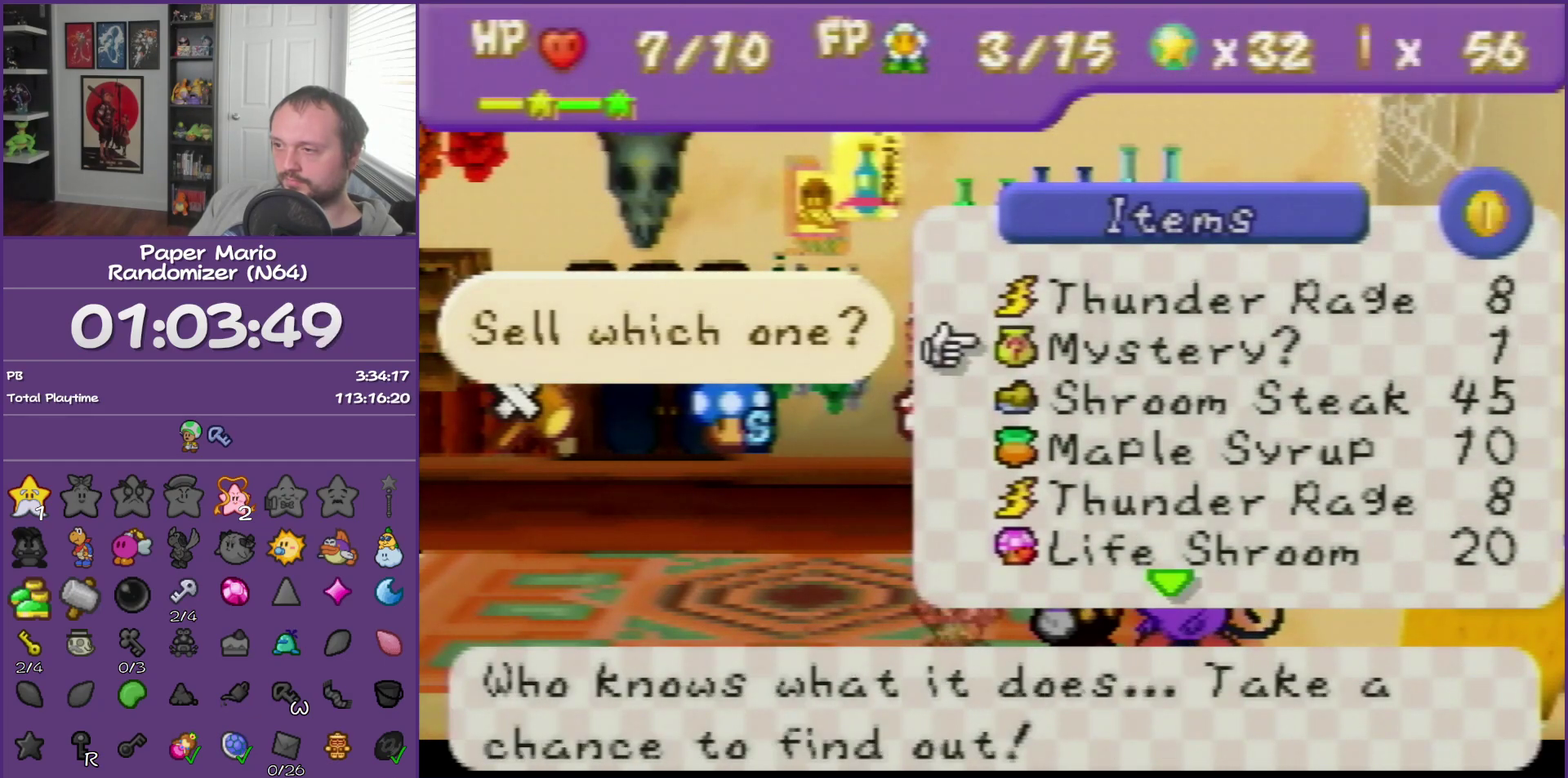
{"buttons": ["B"], "left_stick": "center", "events": [[17, "A", "up"], [117, "B", "down"]]}
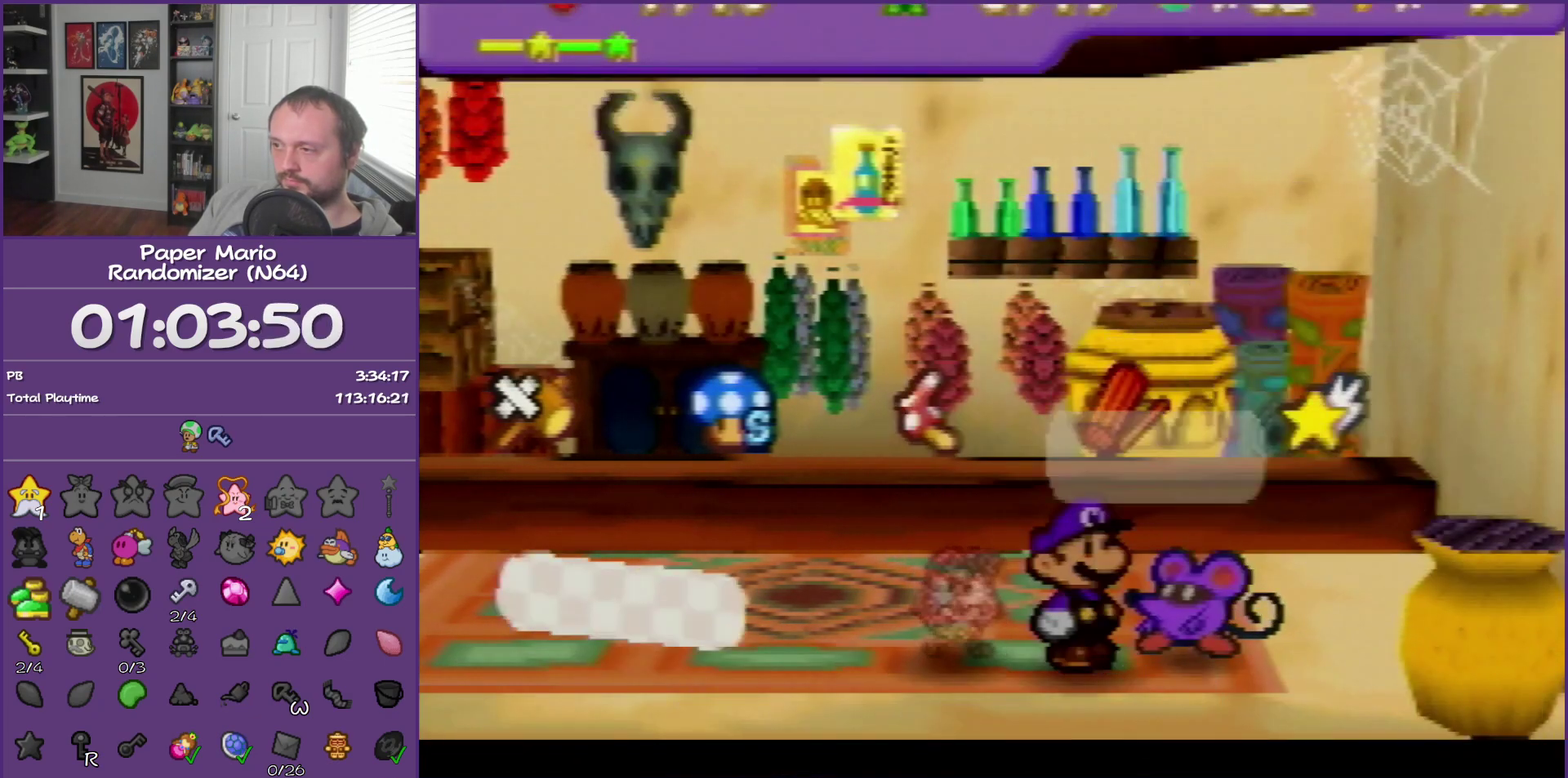
{"buttons": ["B"], "left_stick": "center", "events": []}
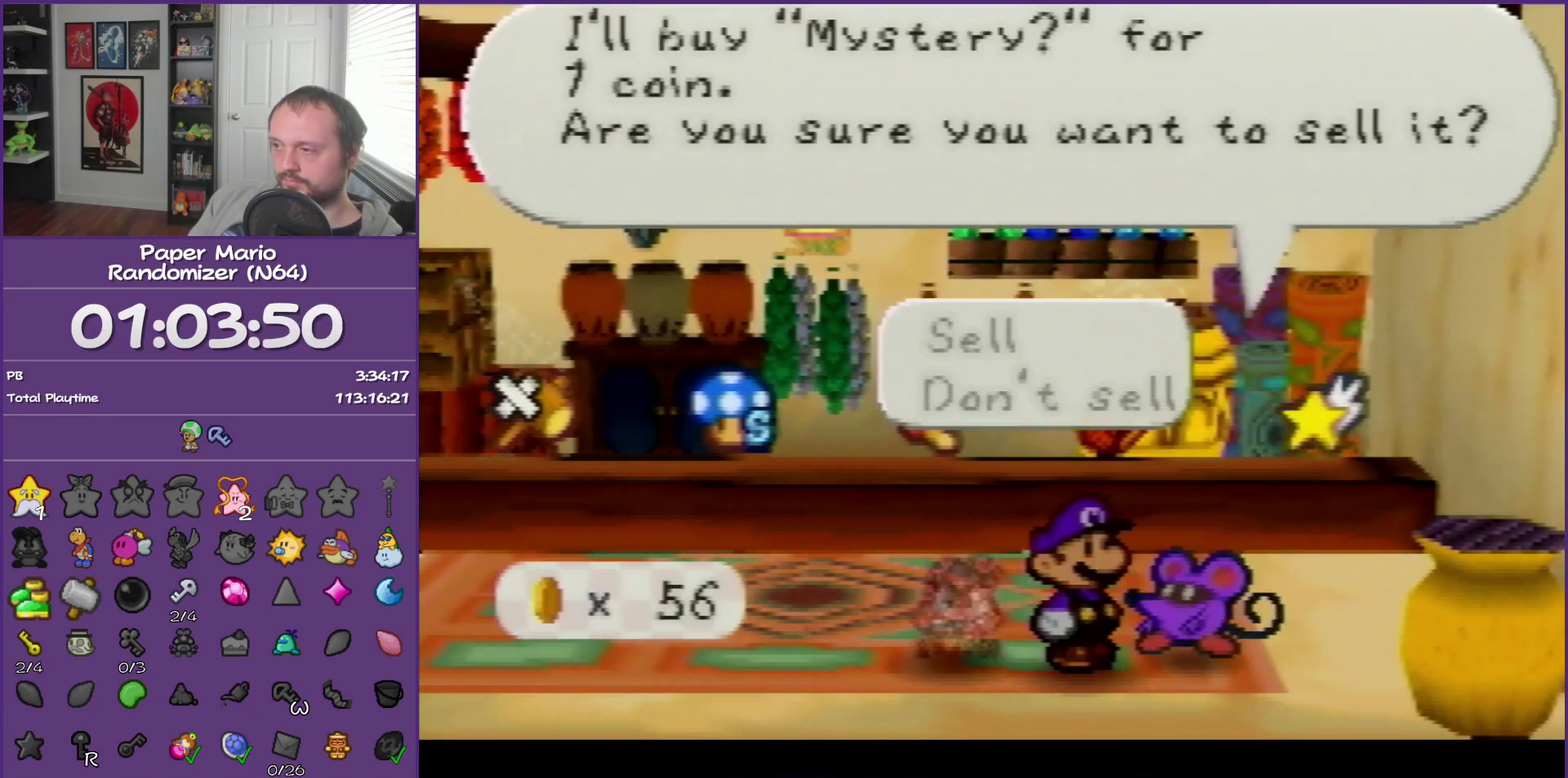
{"buttons": ["B"], "left_stick": "center", "events": [[150, "A", "down"], [300, "A", "up"]]}
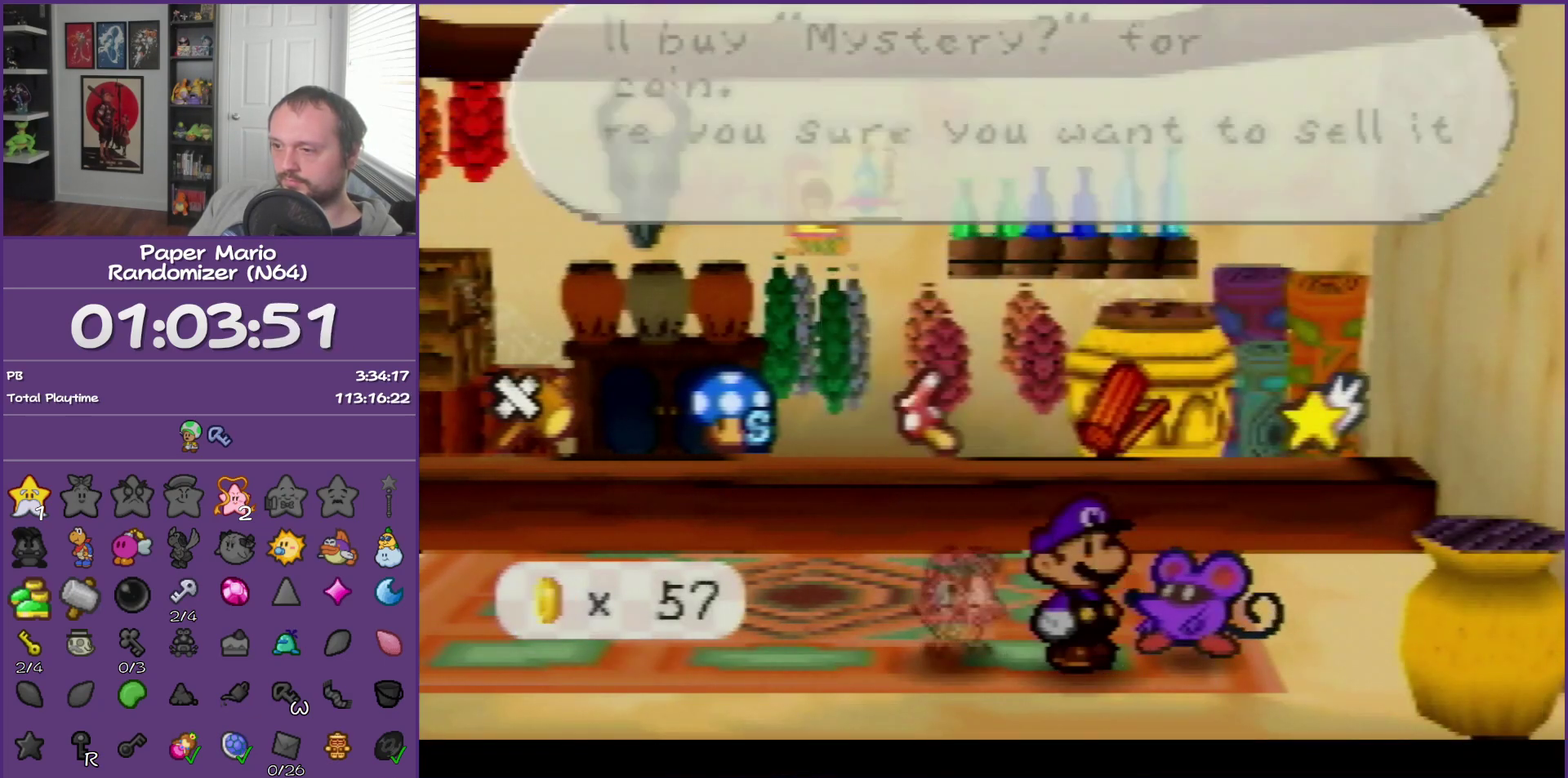
{"buttons": ["B"], "left_stick": "center", "events": []}
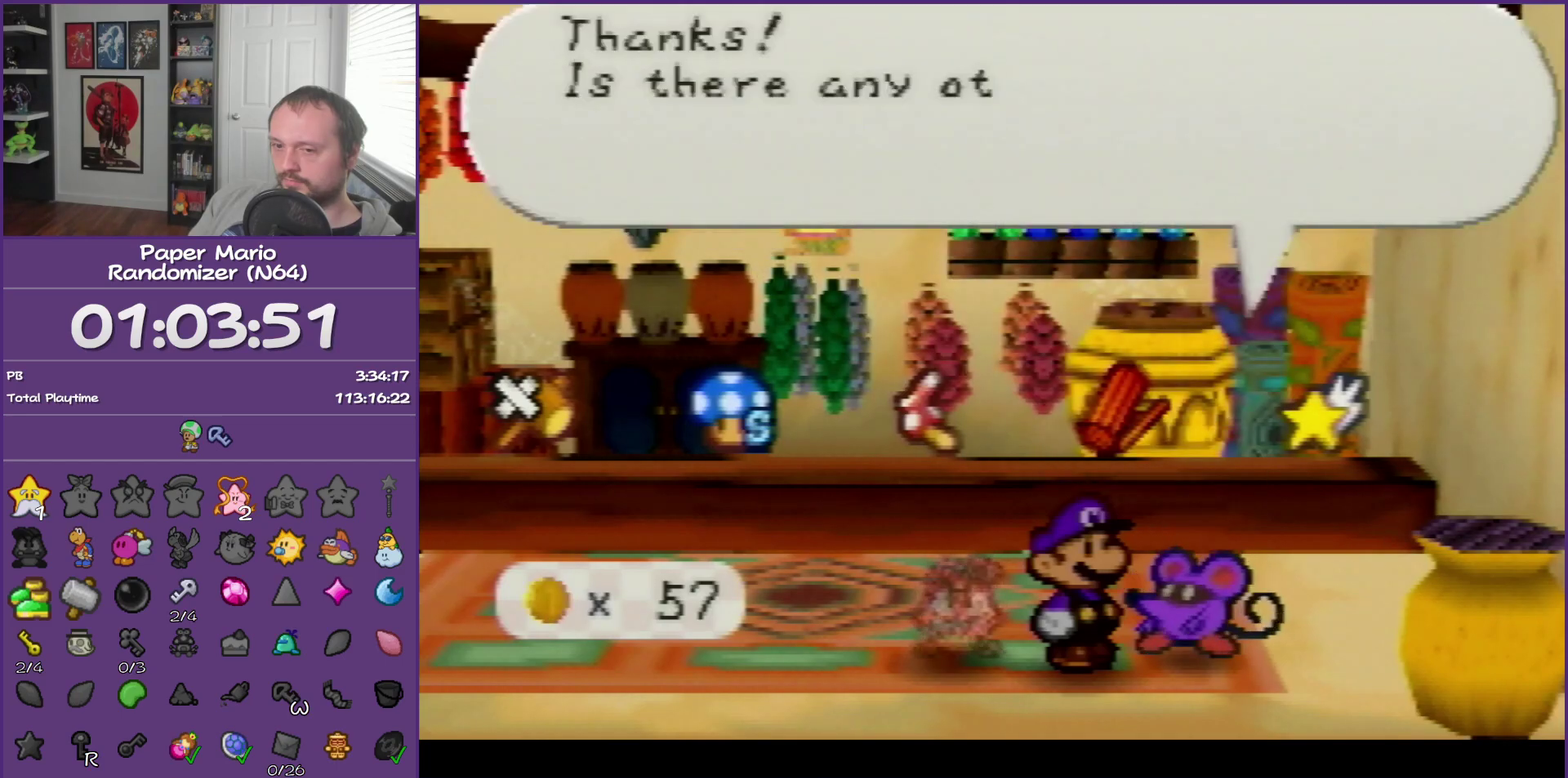
{"buttons": ["B"], "left_stick": "center", "events": [[200, "B", "up"], [333, "B", "down"]]}
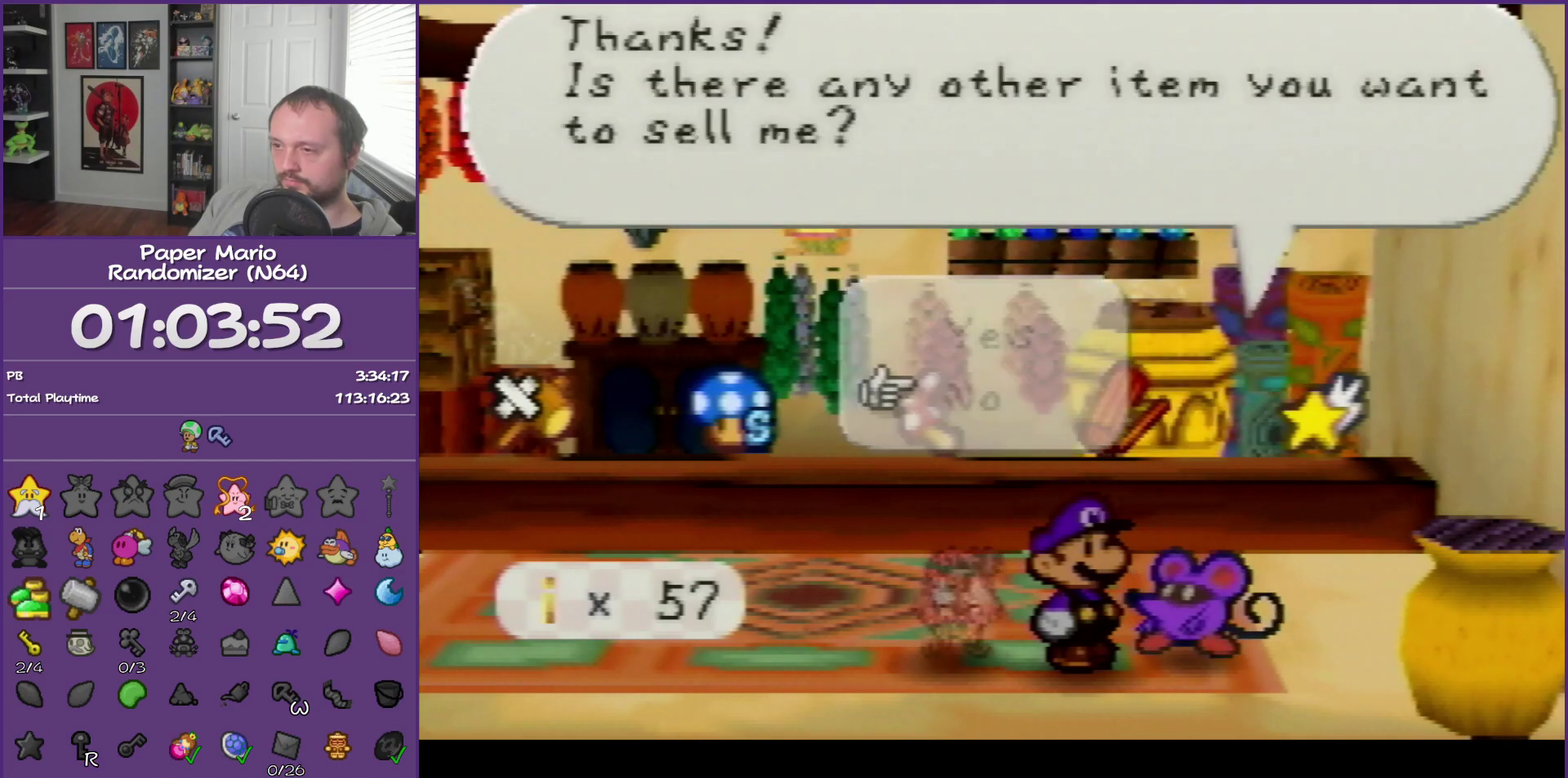
{"buttons": ["B"], "left_stick": "center", "events": []}
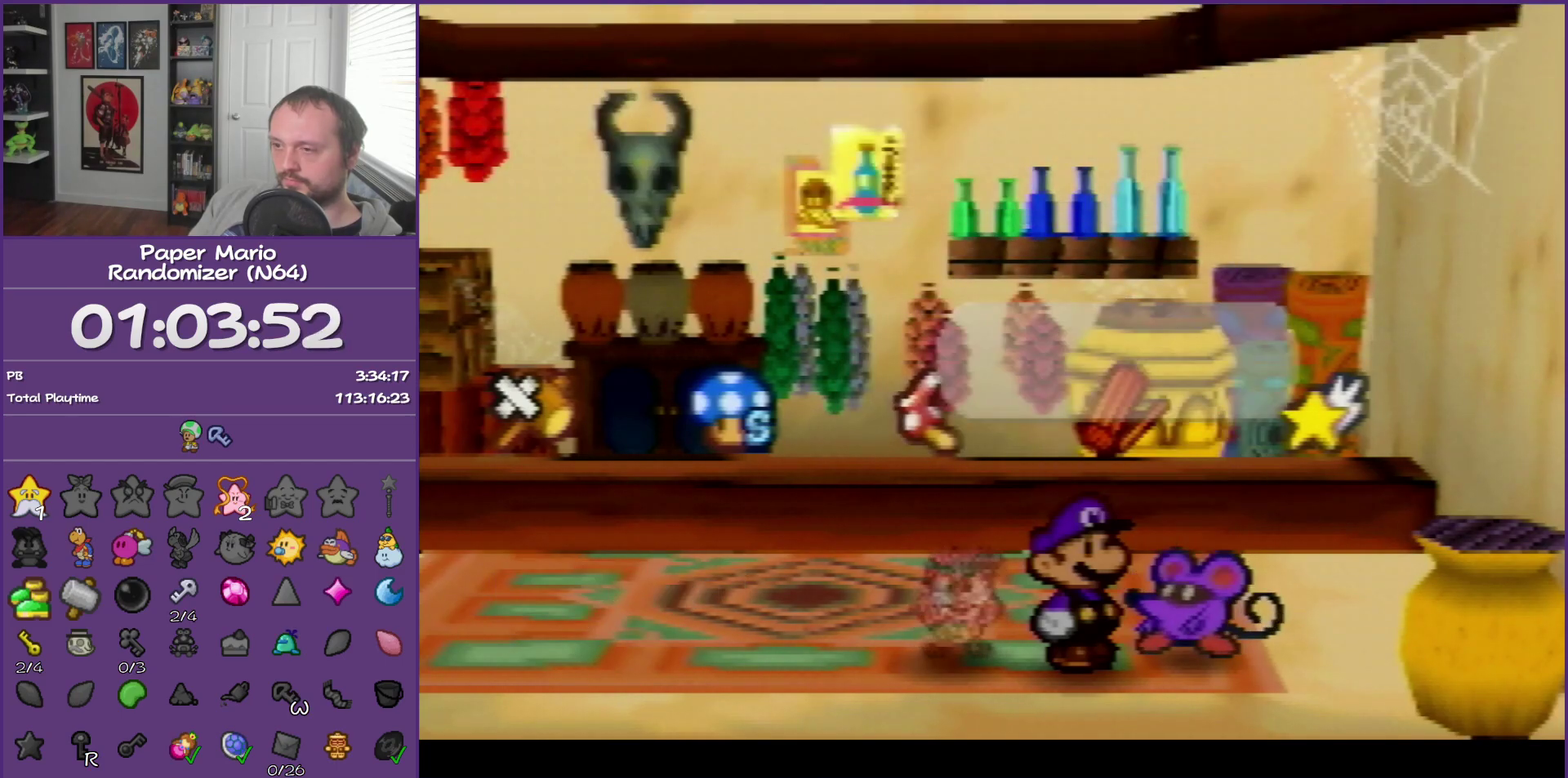
{"buttons": ["B"], "left_stick": "left", "events": [[400, "left_stick", "left"]]}
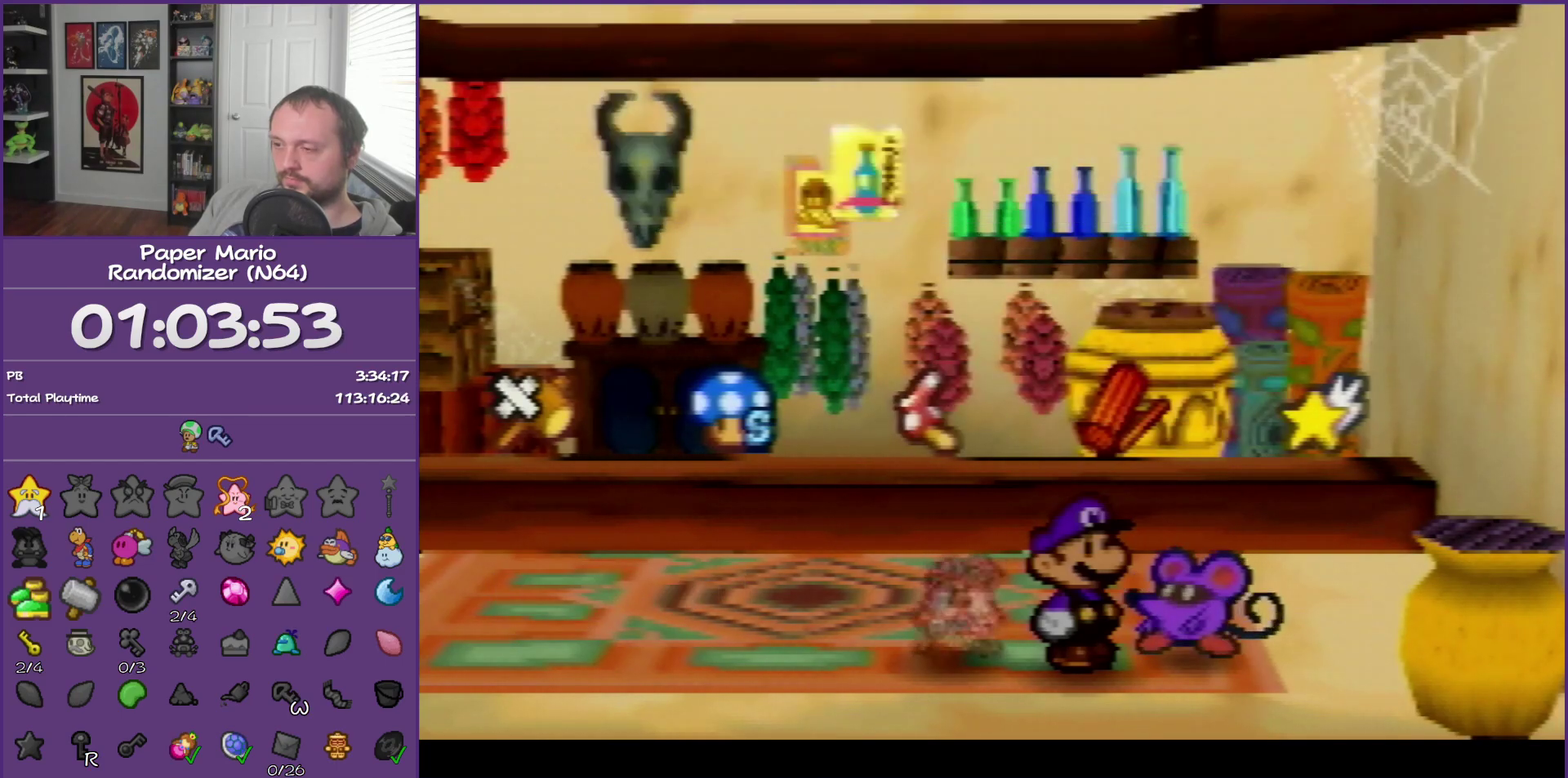
{"buttons": [], "left_stick": "up-left", "events": [[50, "B", "up"], [83, "left_stick", "up-left"], [183, "left_stick", "up"], [333, "left_stick", "up-left"]]}
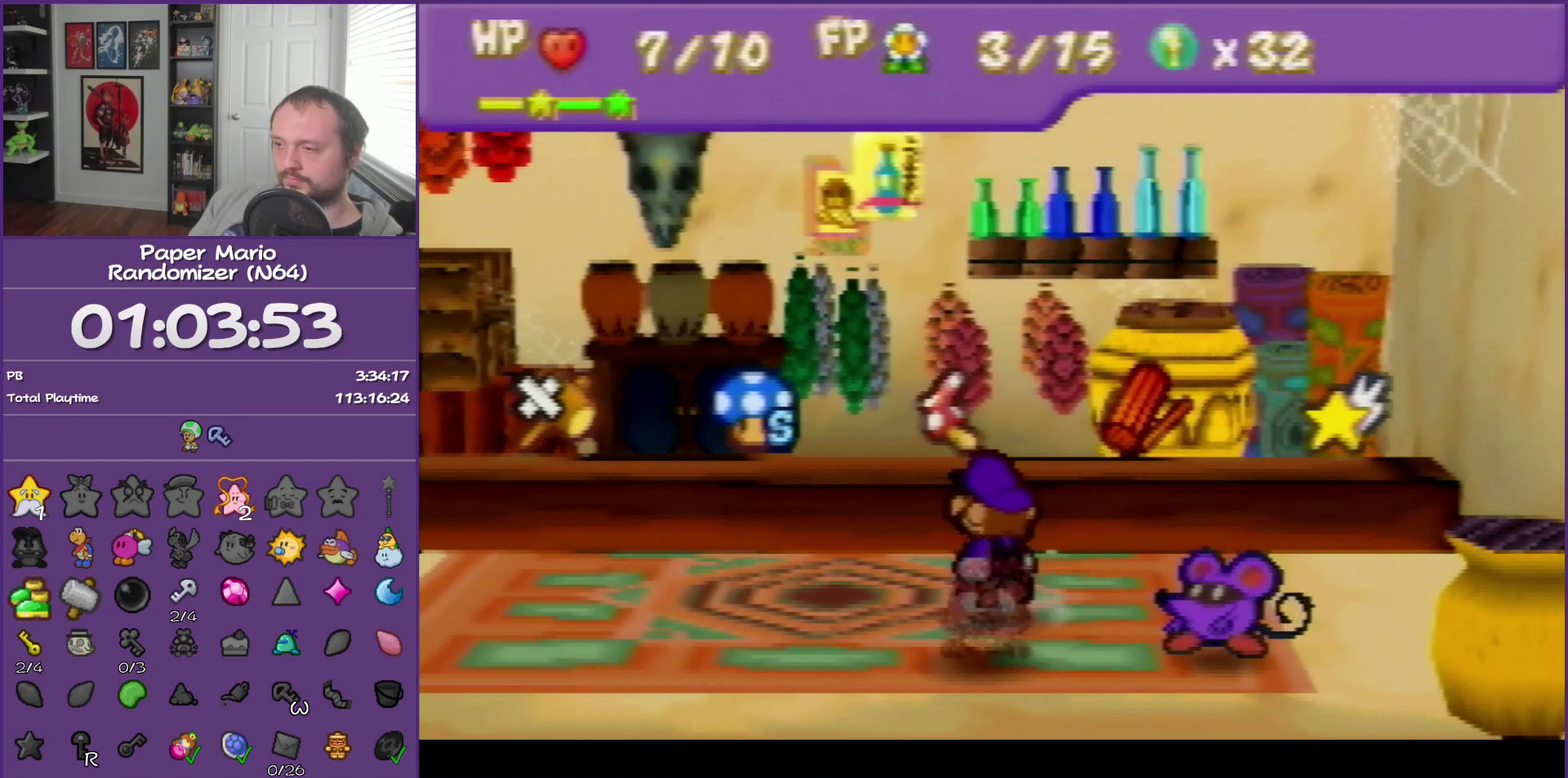
{"buttons": ["B"], "left_stick": "up", "events": [[33, "left_stick", "up"], [67, "Z", "down"], [183, "A", "down"], [217, "Z", "up"], [317, "A", "up"], [483, "B", "down"]]}
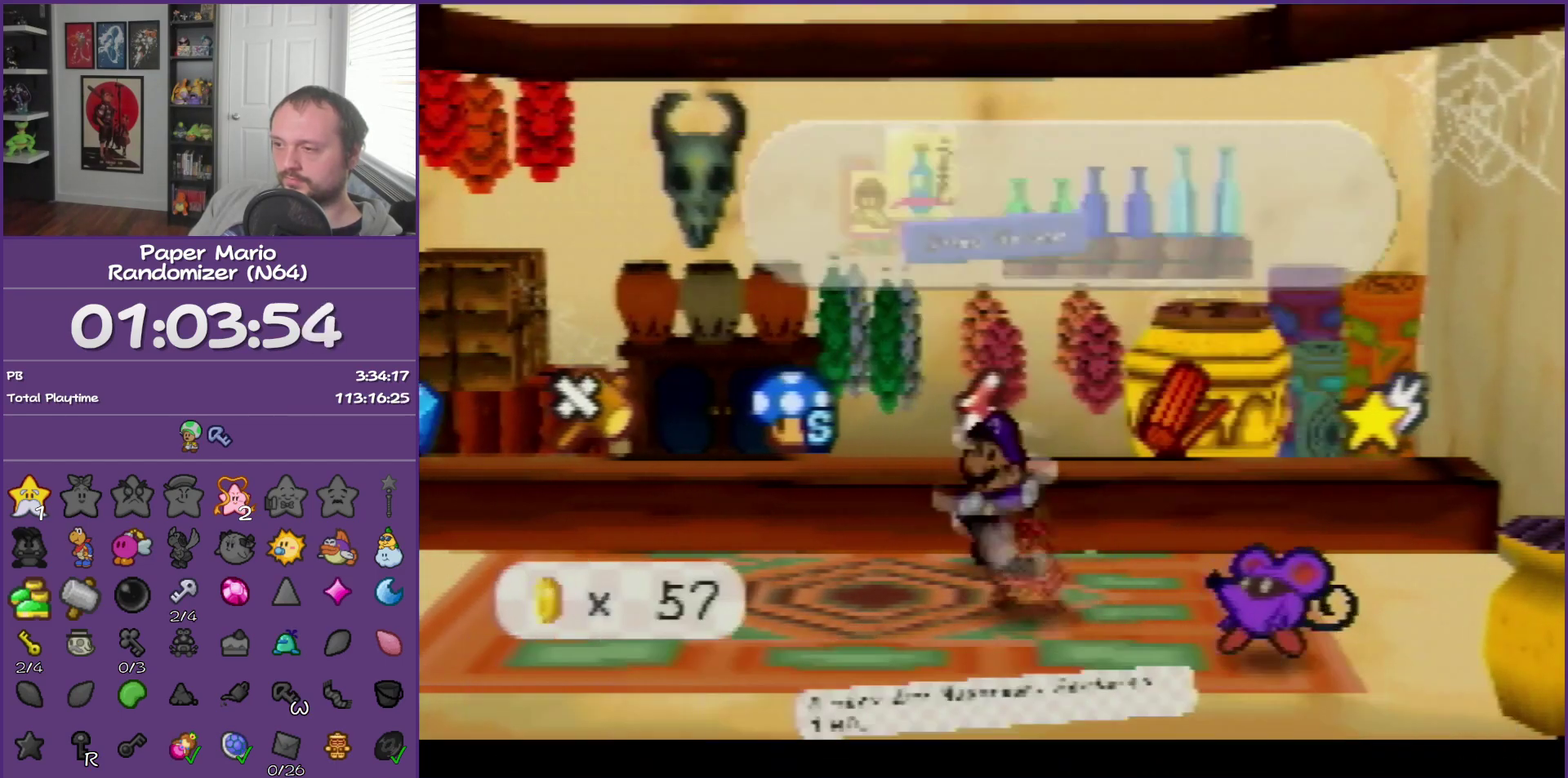
{"buttons": ["A", "B"], "left_stick": "center", "events": [[217, "left_stick", "center"], [500, "A", "down"]]}
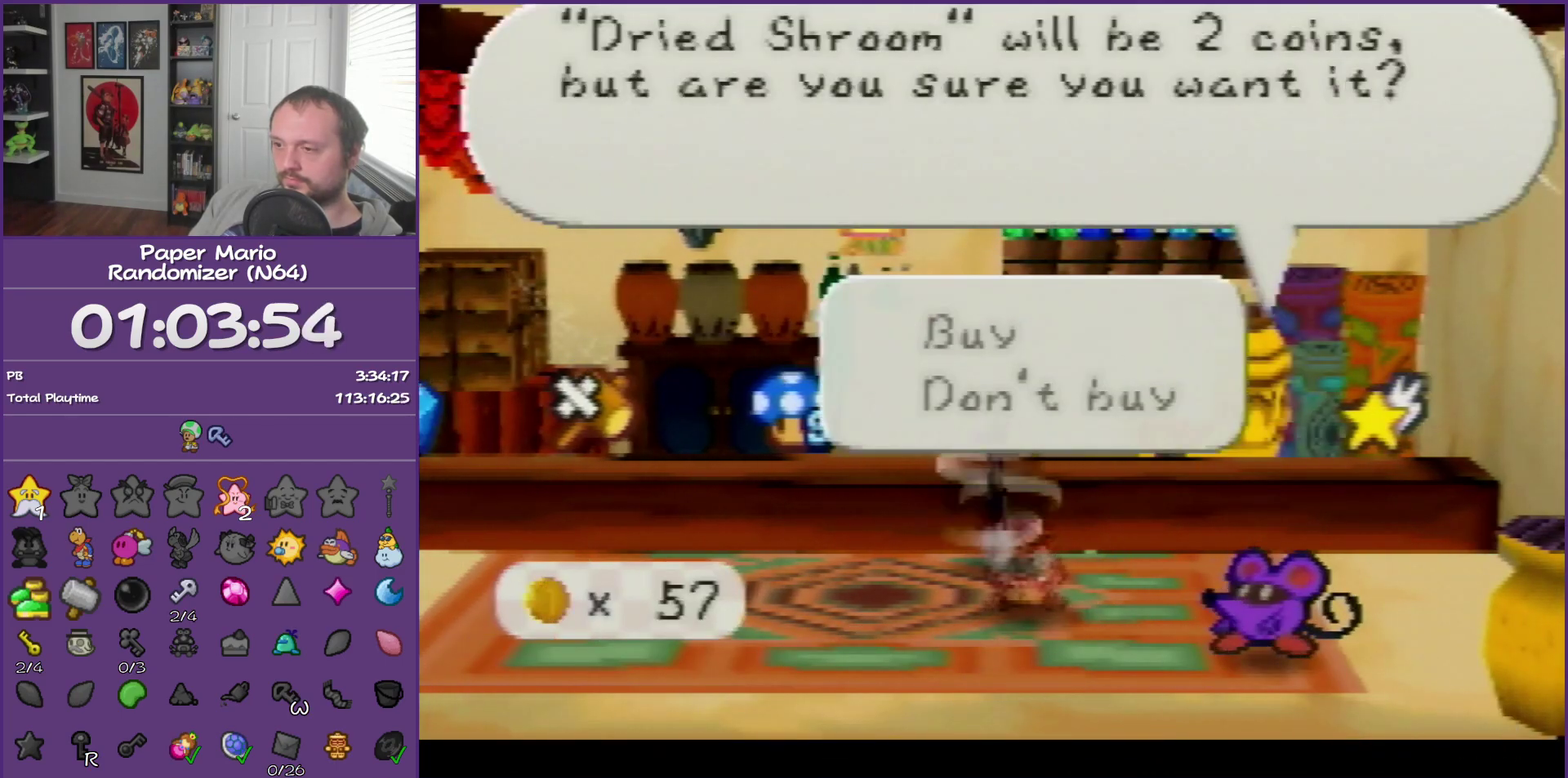
{"buttons": ["B"], "left_stick": "left", "events": [[150, "A", "up"], [417, "left_stick", "left"]]}
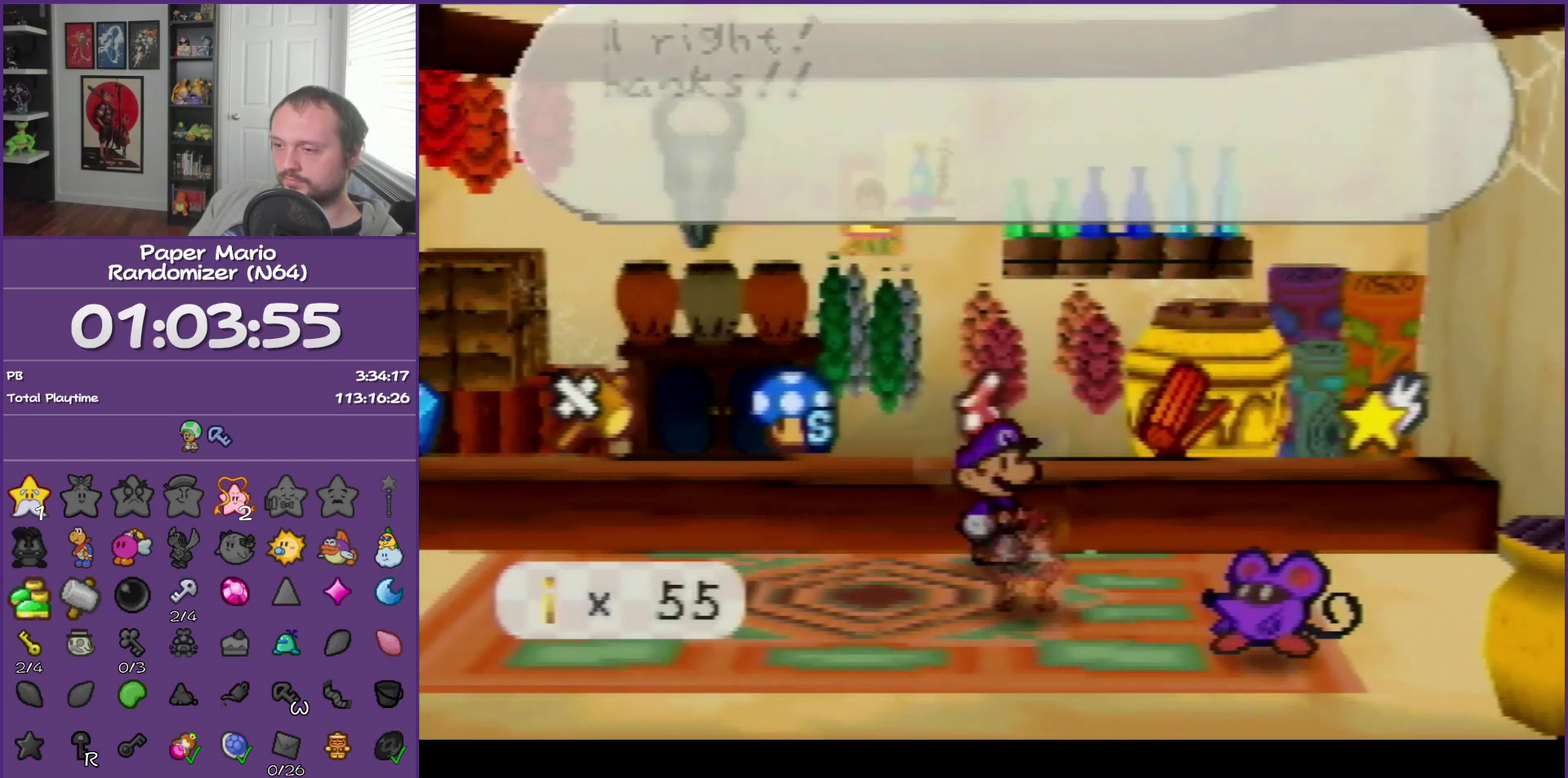
{"buttons": ["B", "Z"], "left_stick": "left", "events": [[400, "Z", "down"]]}
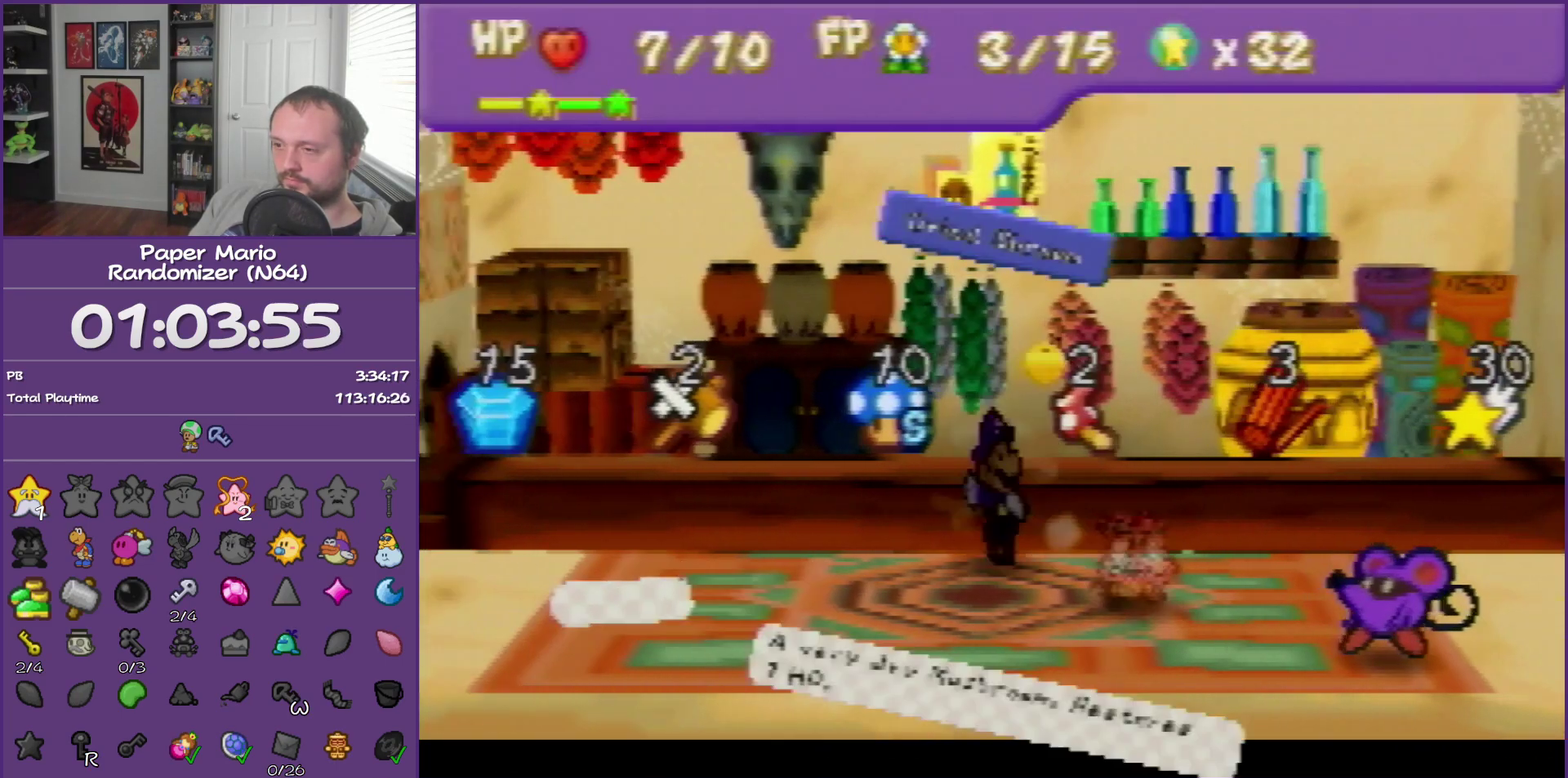
{"buttons": ["B"], "left_stick": "center", "events": [[33, "Z", "up"], [217, "A", "down"], [250, "left_stick", "center"], [383, "A", "up"]]}
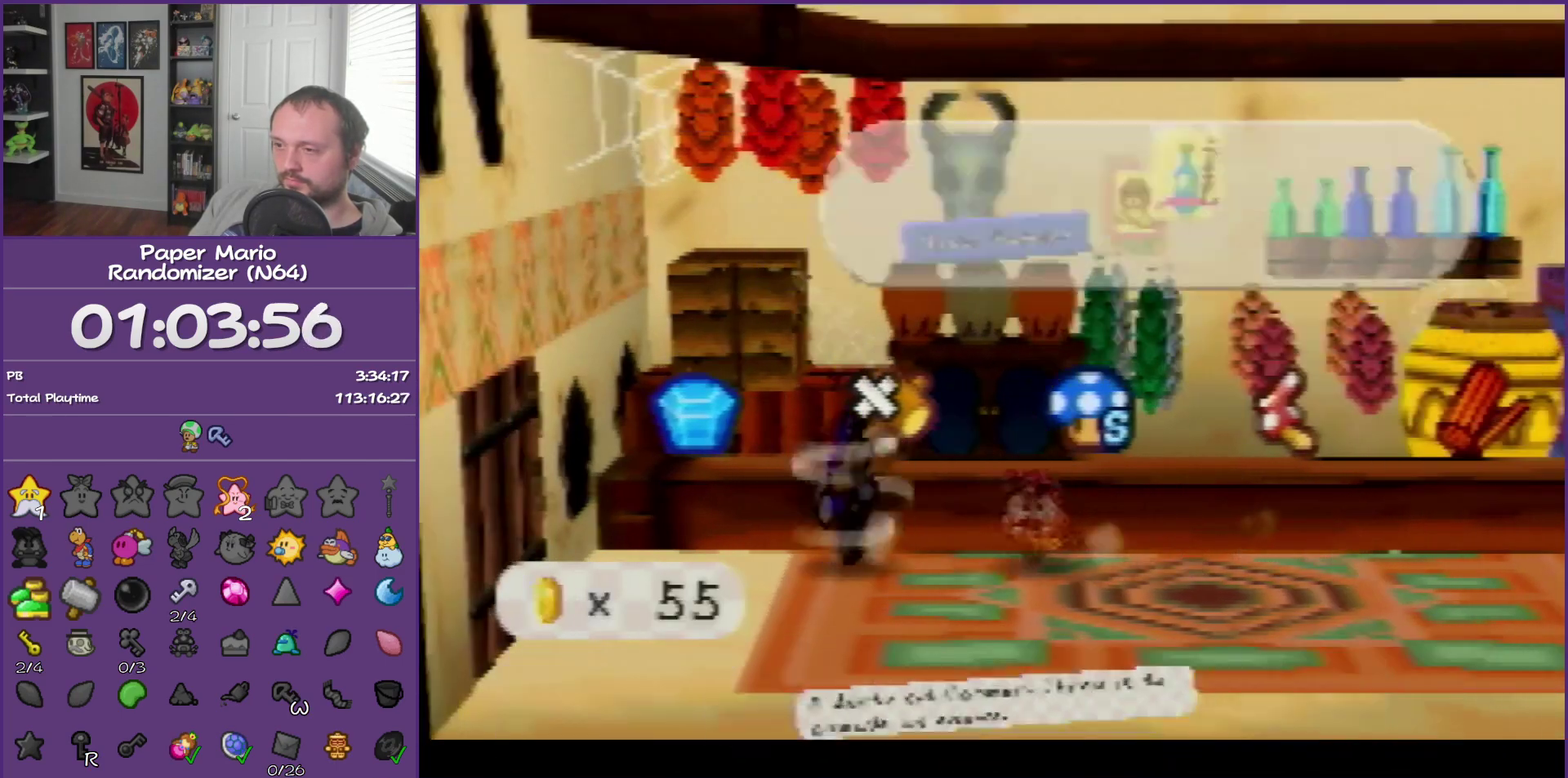
{"buttons": ["A", "B"], "left_stick": "center", "events": [[467, "A", "down"]]}
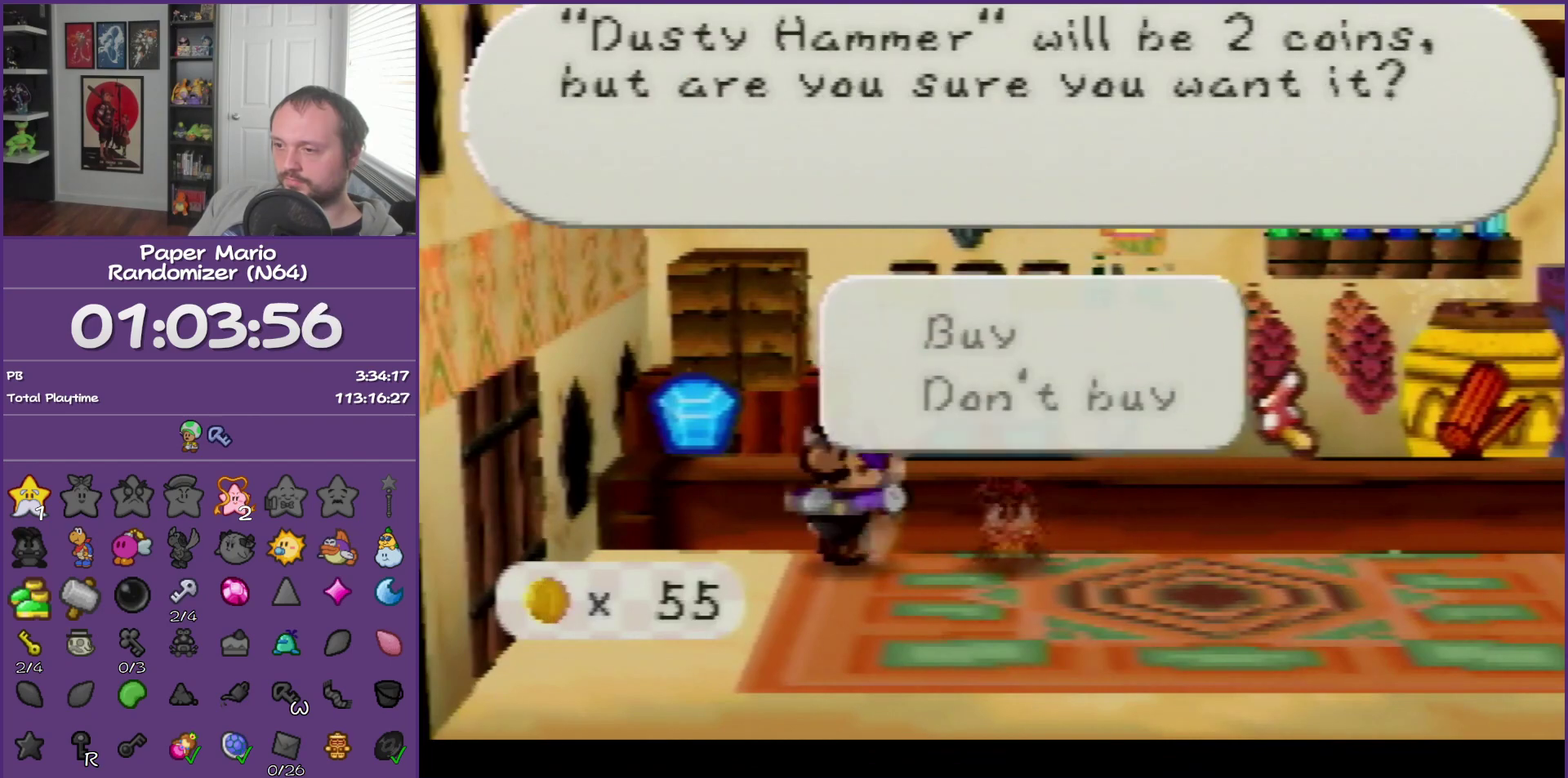
{"buttons": ["B"], "left_stick": "left", "events": [[133, "A", "up"], [183, "left_stick", "left"]]}
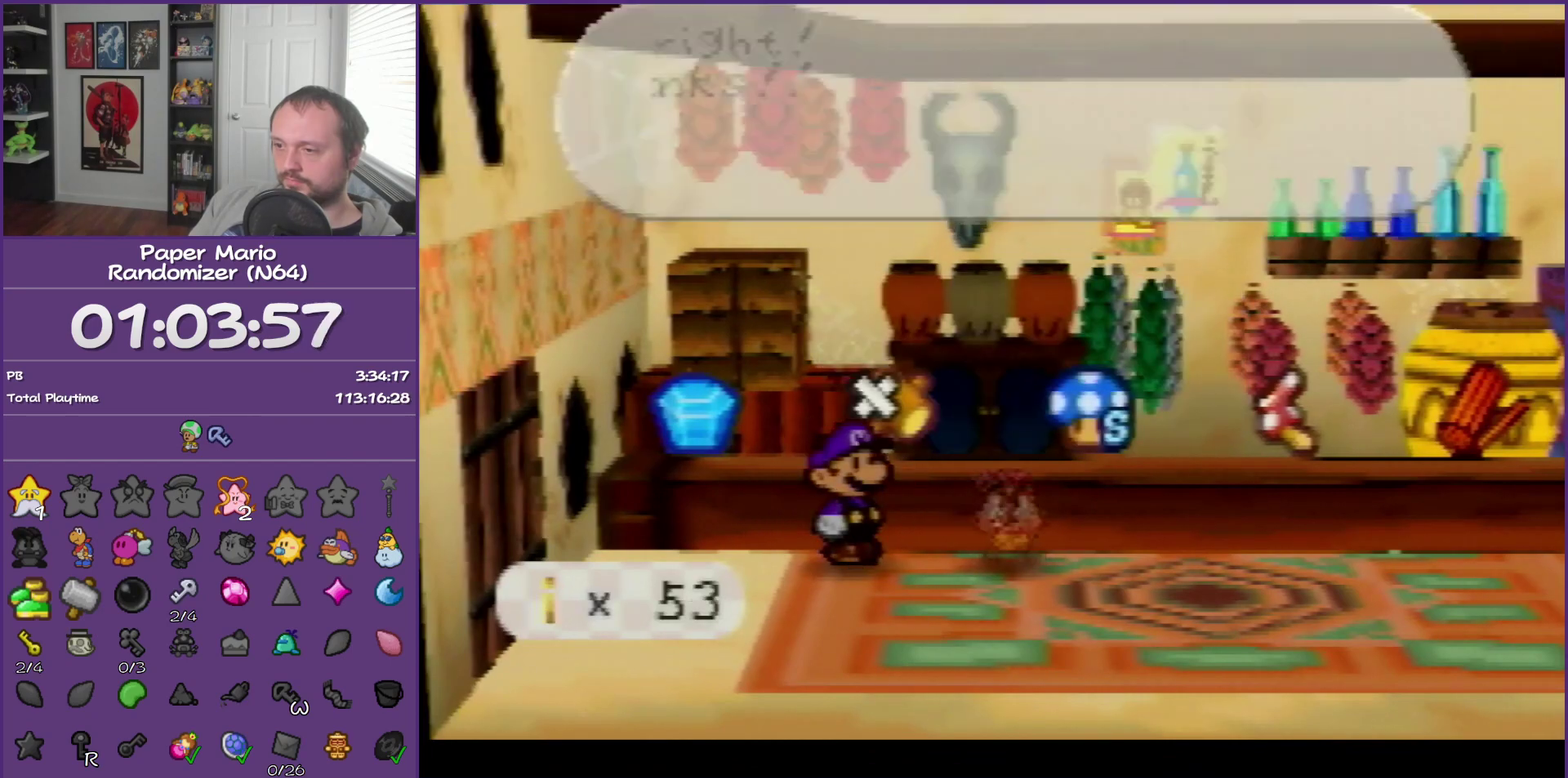
{"buttons": ["B"], "left_stick": "left", "events": []}
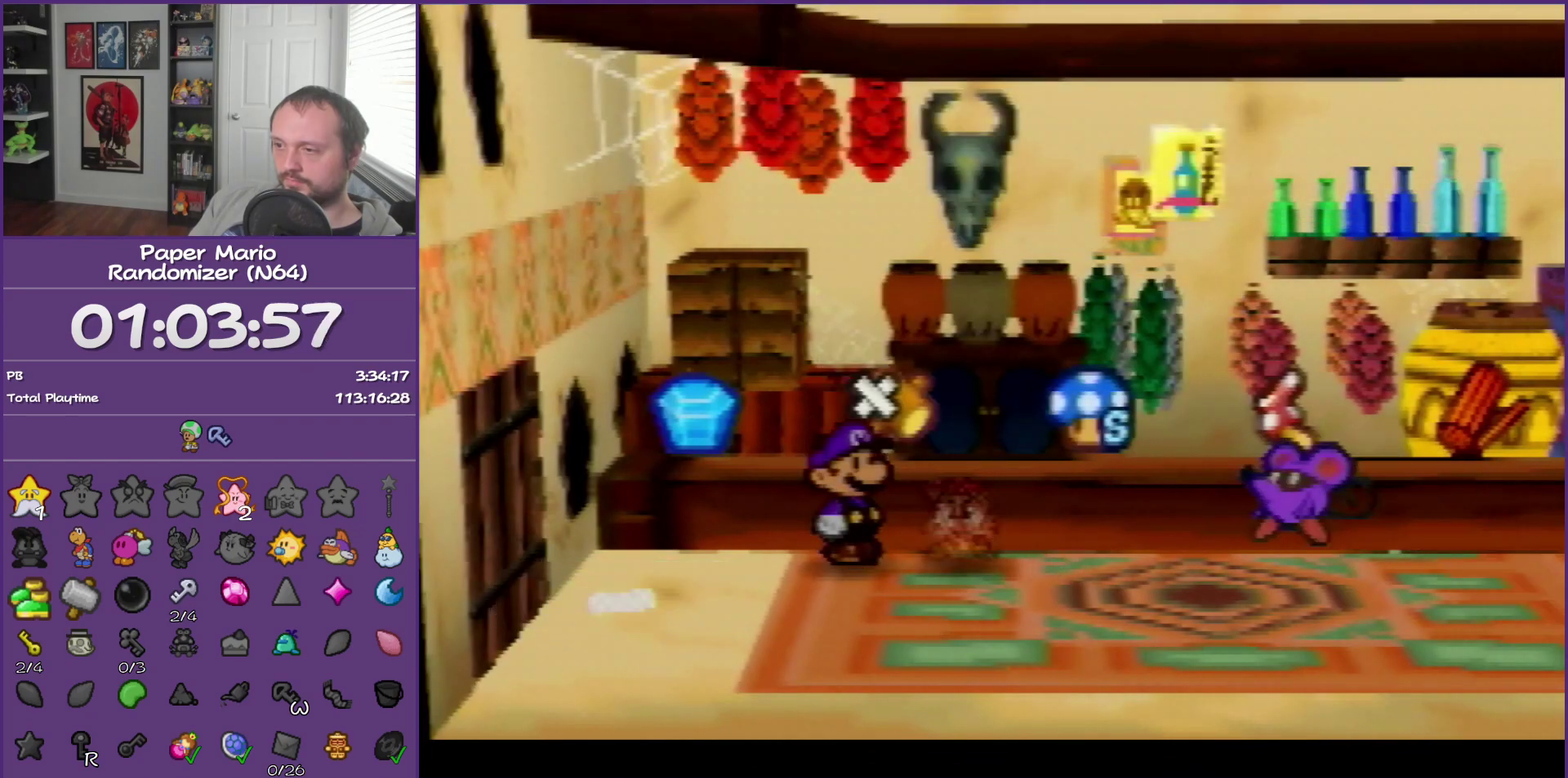
{"buttons": ["B"], "left_stick": "center", "events": [[67, "left_stick", "center"]]}
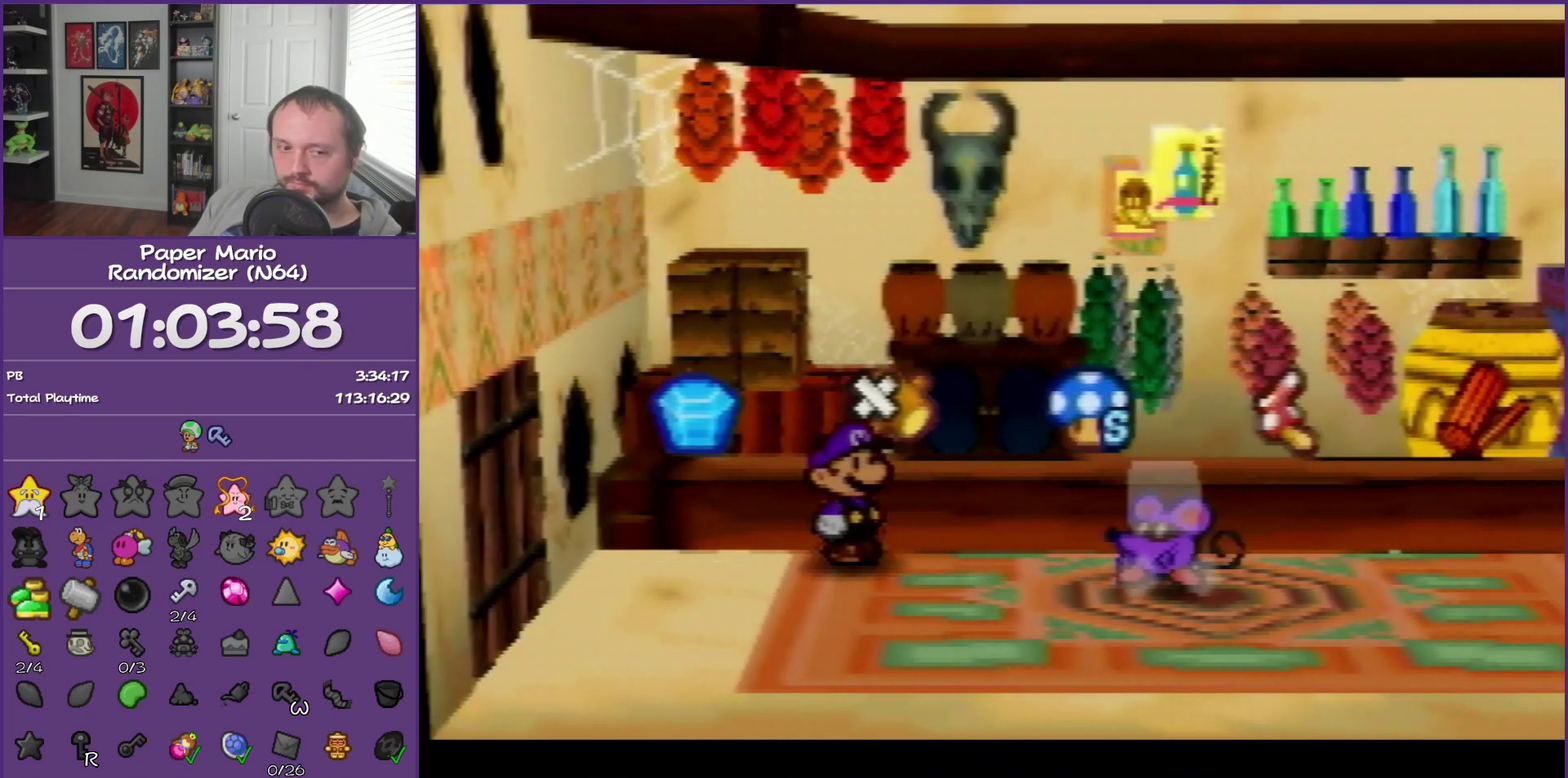
{"buttons": ["B"], "left_stick": "center", "events": []}
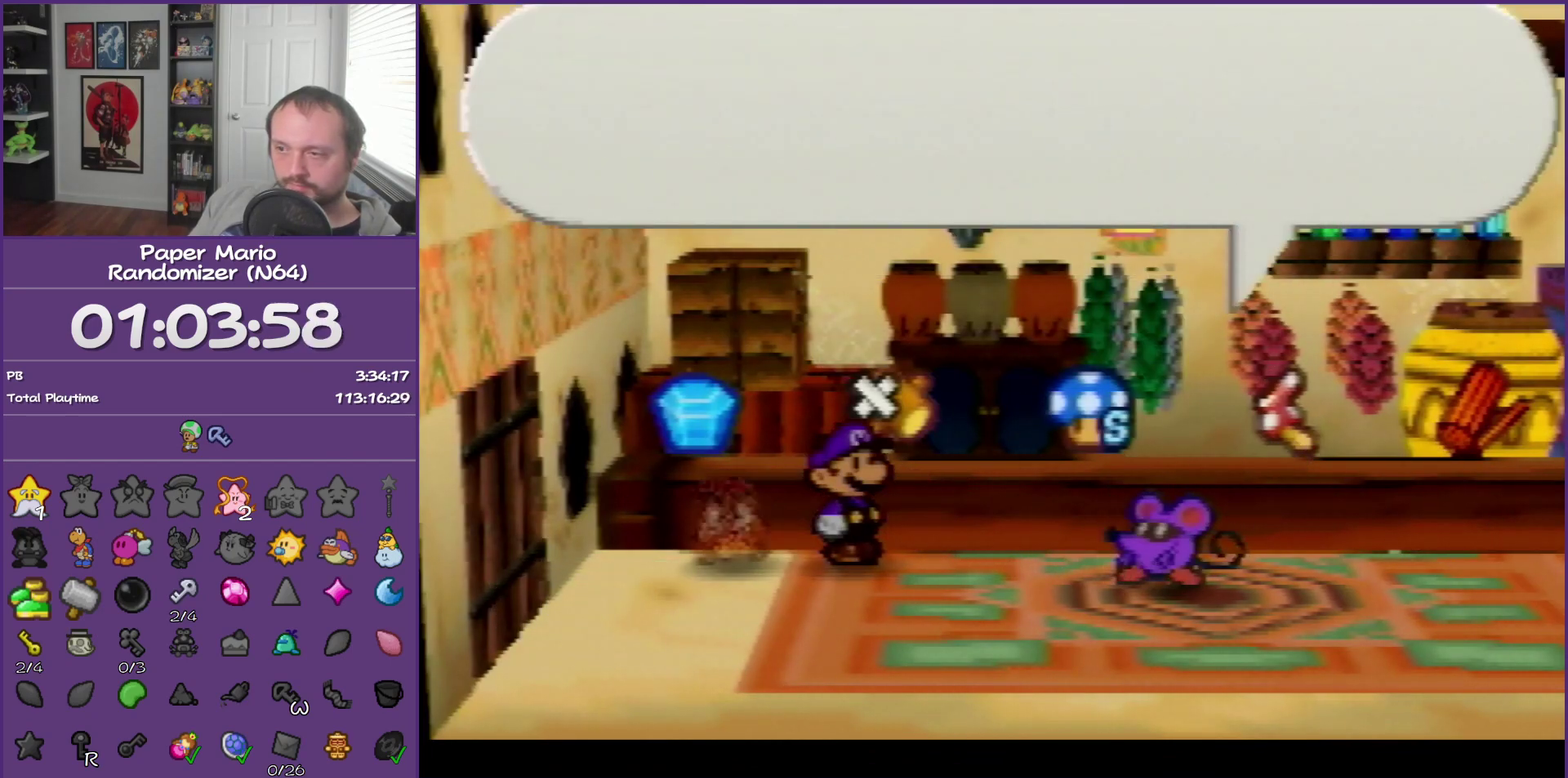
{"buttons": ["B"], "left_stick": "left", "events": [[367, "left_stick", "left"]]}
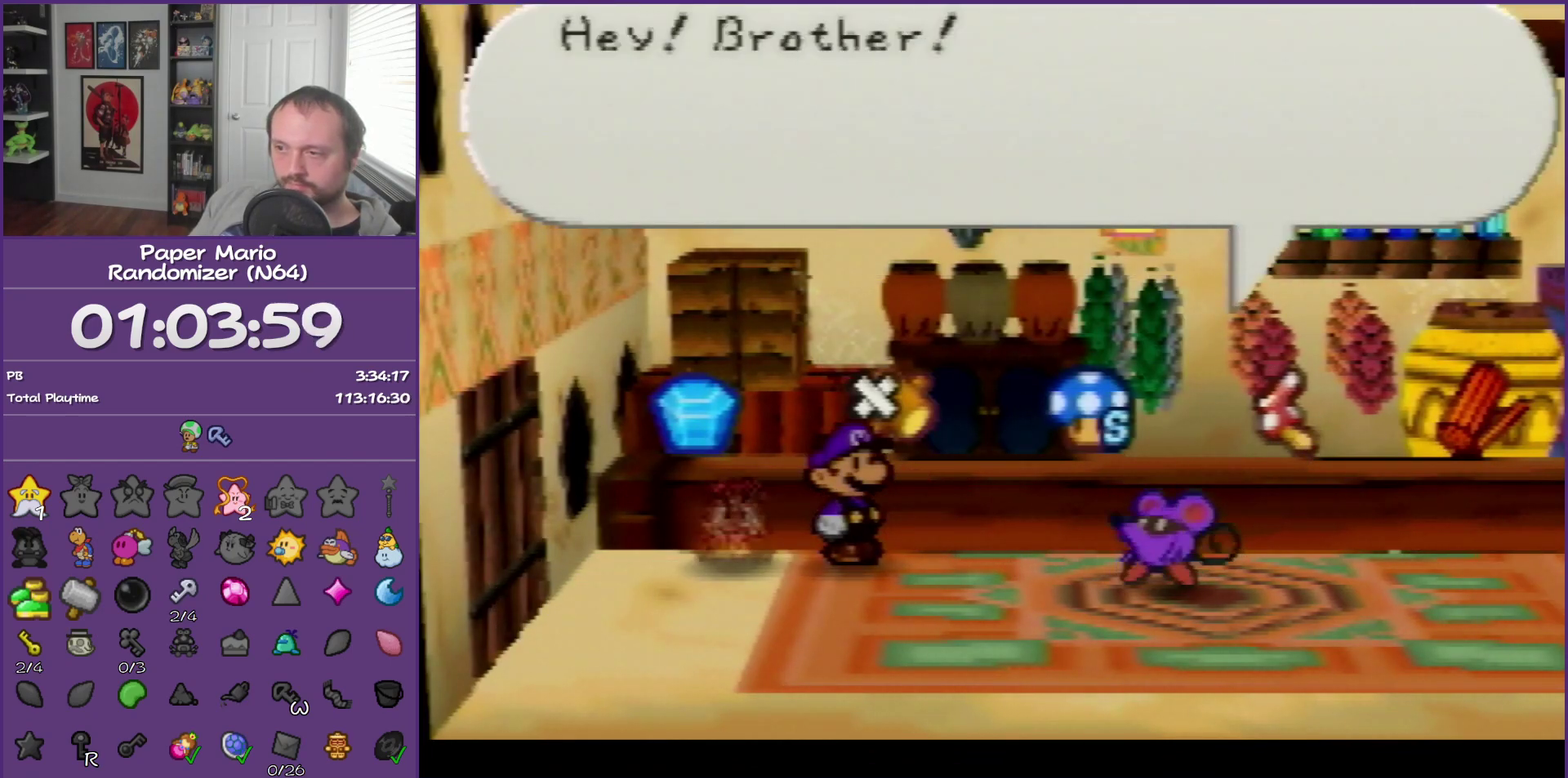
{"buttons": ["B"], "left_stick": "left", "events": []}
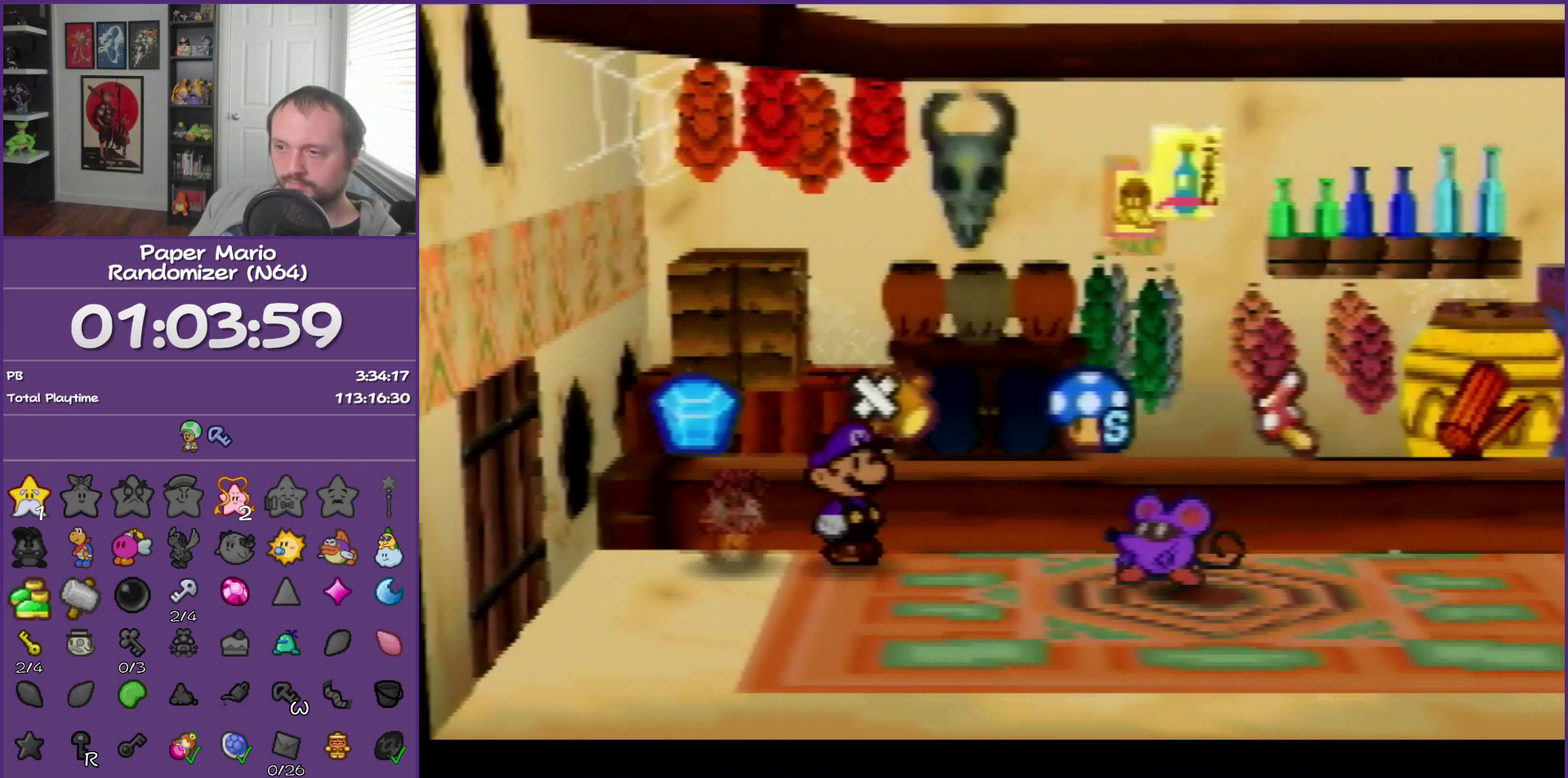
{"buttons": ["B"], "left_stick": "left", "events": []}
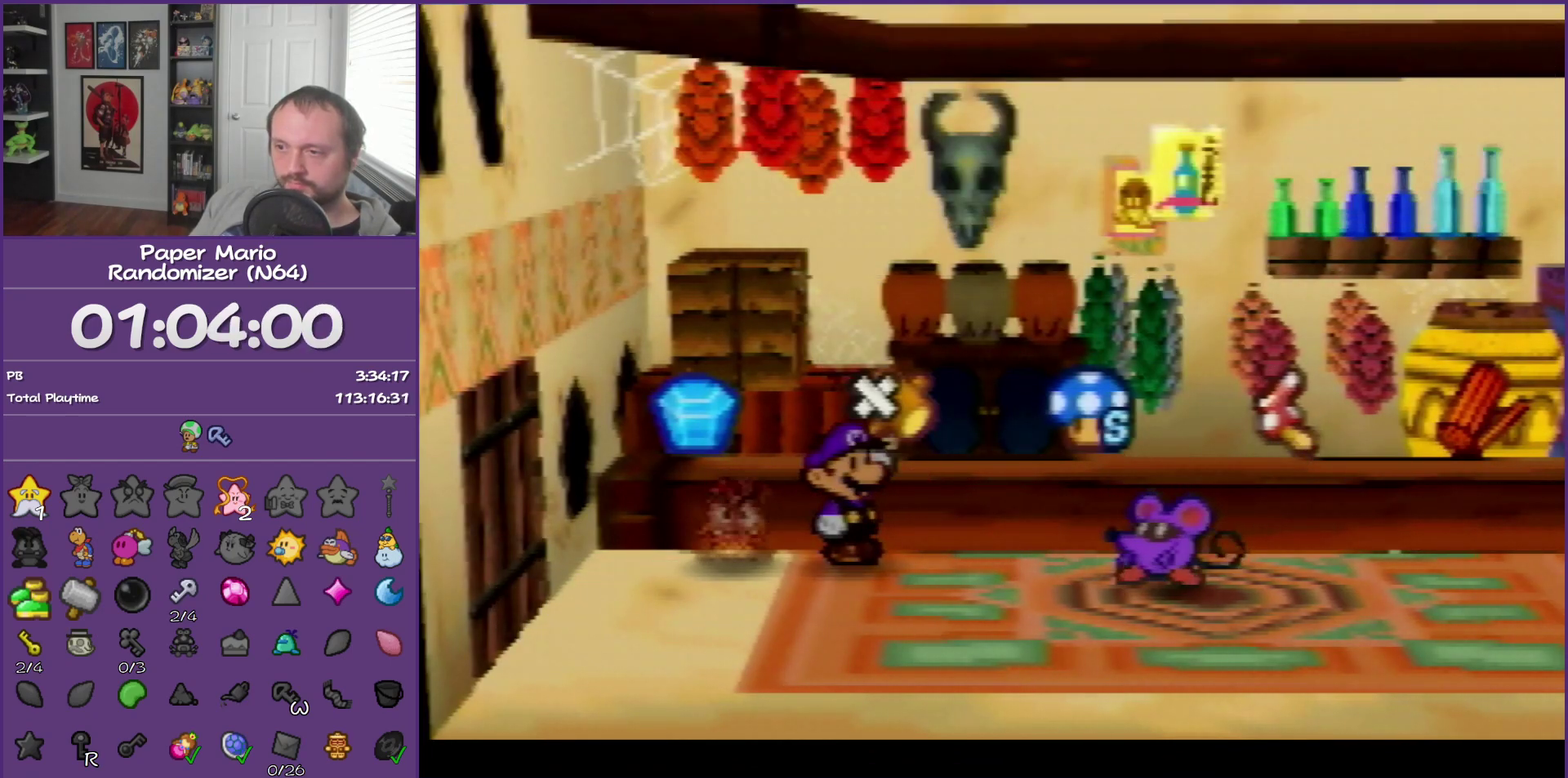
{"buttons": ["B"], "left_stick": "left", "events": []}